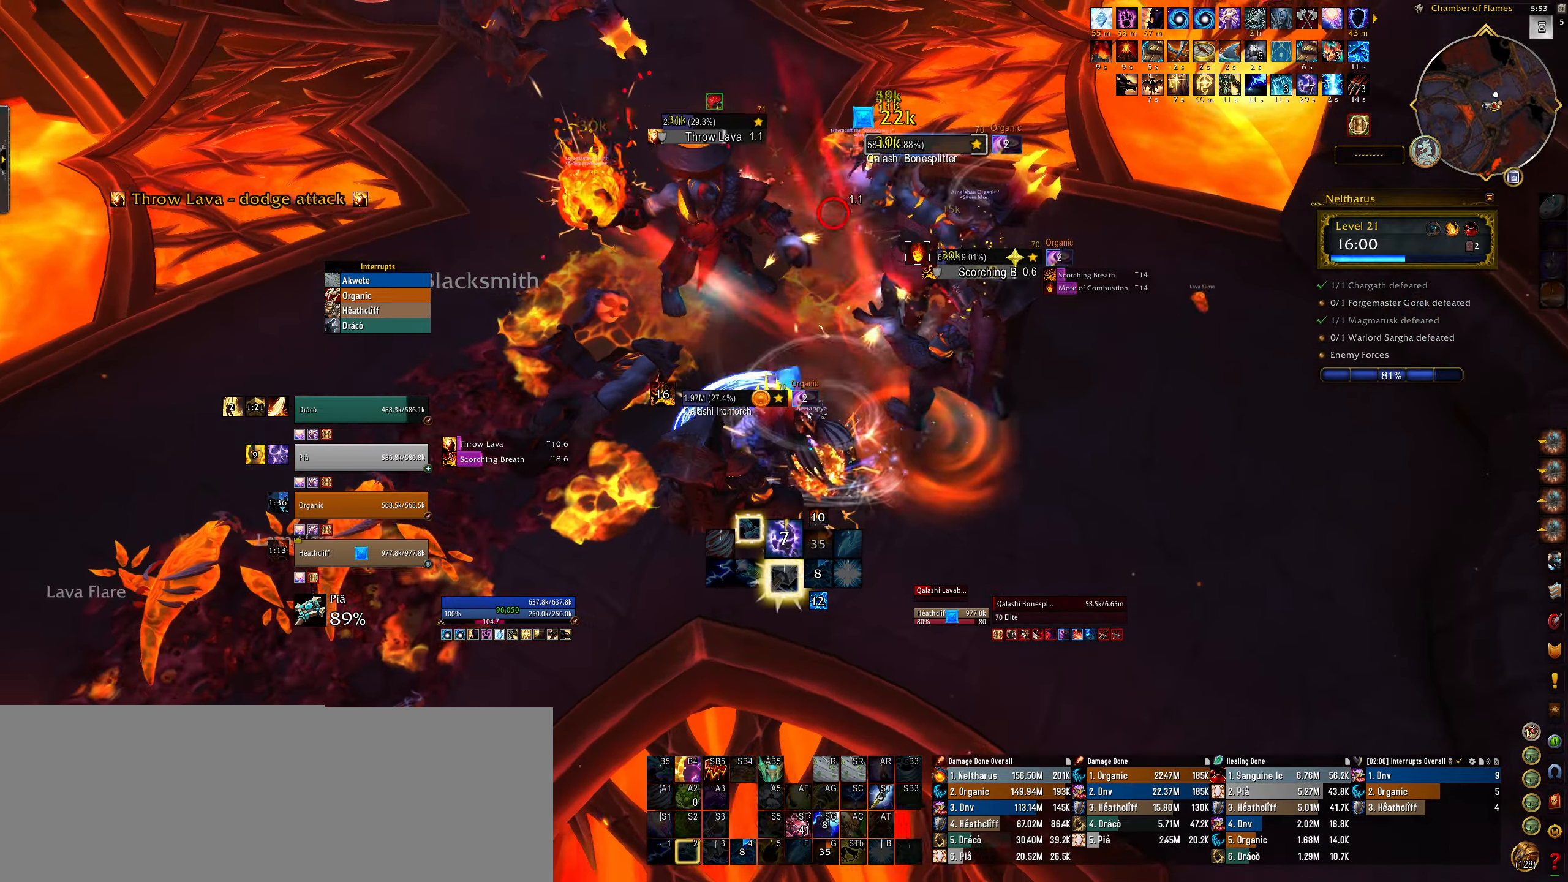
Gameplay with keyboard and mouse; each line is a JSON object with the keys and mouse buttons held at the frame after it. "events" lists presses ("down") and releases ("up") of "1", "2", "3", "4", "5", "a", "alt", "b", "c", "ctrl", "d", "e", "f", "g", "q", "r", "s", "shift", "space", "t", "tab", "w", "z", "mouse_left", "mouse_wheel", "mouse_right", "mouse_mb4" and "mouse_mb5" between this image and that frame as [ms after this image, input, new state], when the widget could be followed in between. "mouse_left", "mouse_wheel", "mouse_right", "mouse_mb4", "mouse_mb5" = the "left", "wheel", "right", "mb4", "mb5" buttons of the "mouse" list. No other keys are recorded. "wheel" means that the mouse wheel is clicked or scrolled. Mouse movement is not recorded.
{"keys": [], "mouse": ["right"], "events": [[67, "2", "up"], [167, "2", "down"], [284, "2", "up"], [334, "q", "down"], [367, "2", "down"], [467, "2", "up"], [500, "q", "up"]]}
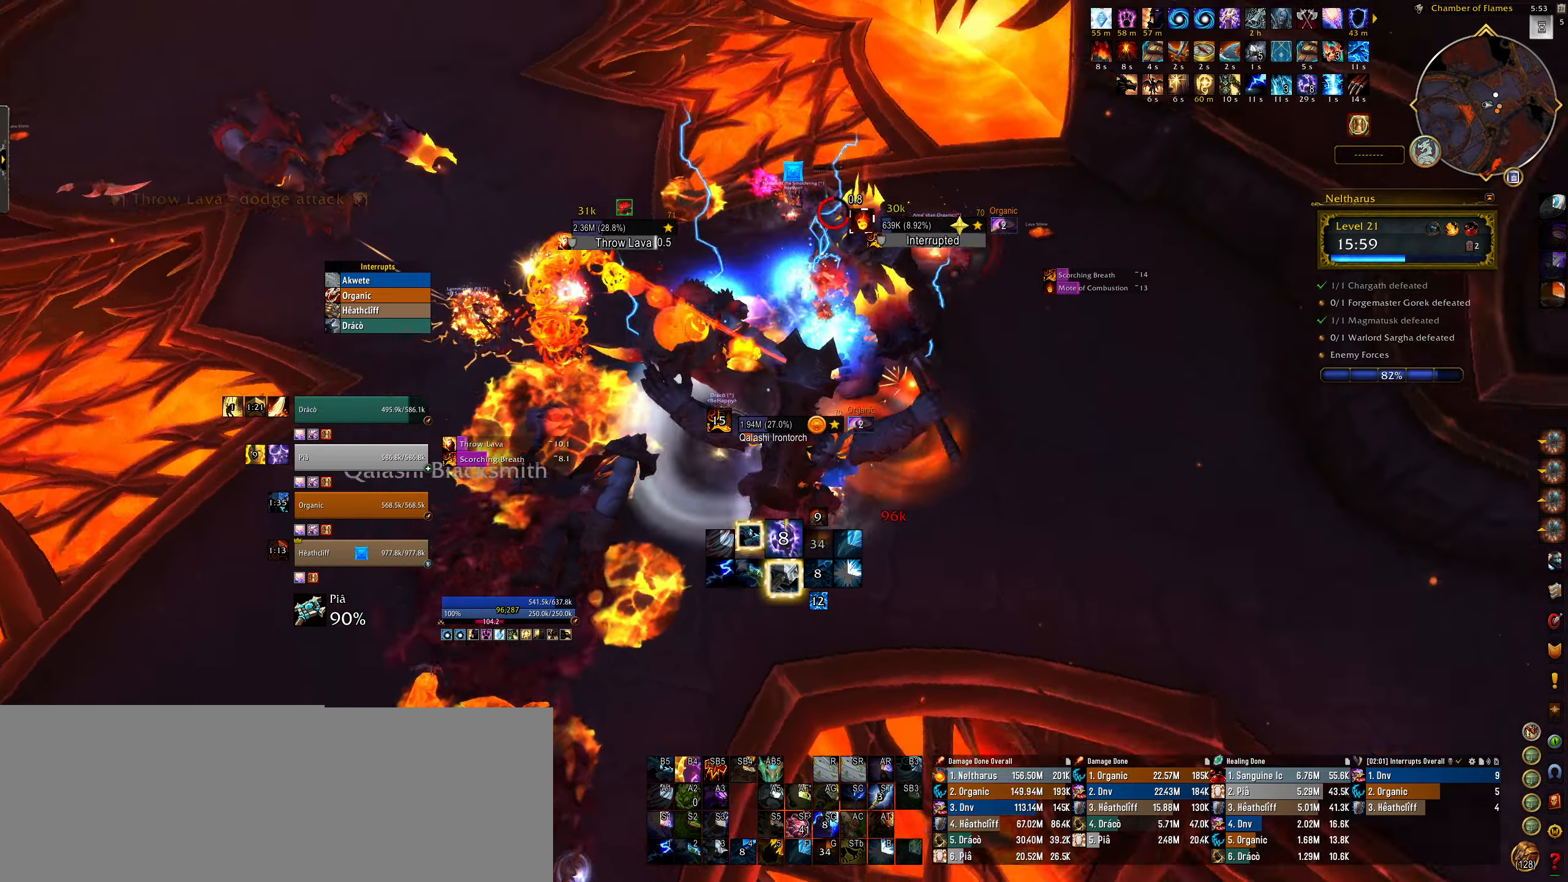
{"keys": [], "mouse": ["left"], "events": [[67, "2", "down"], [84, "mouse_right", "up"], [150, "2", "up"], [250, "2", "down"], [350, "2", "up"], [467, "mouse_left", "down"]]}
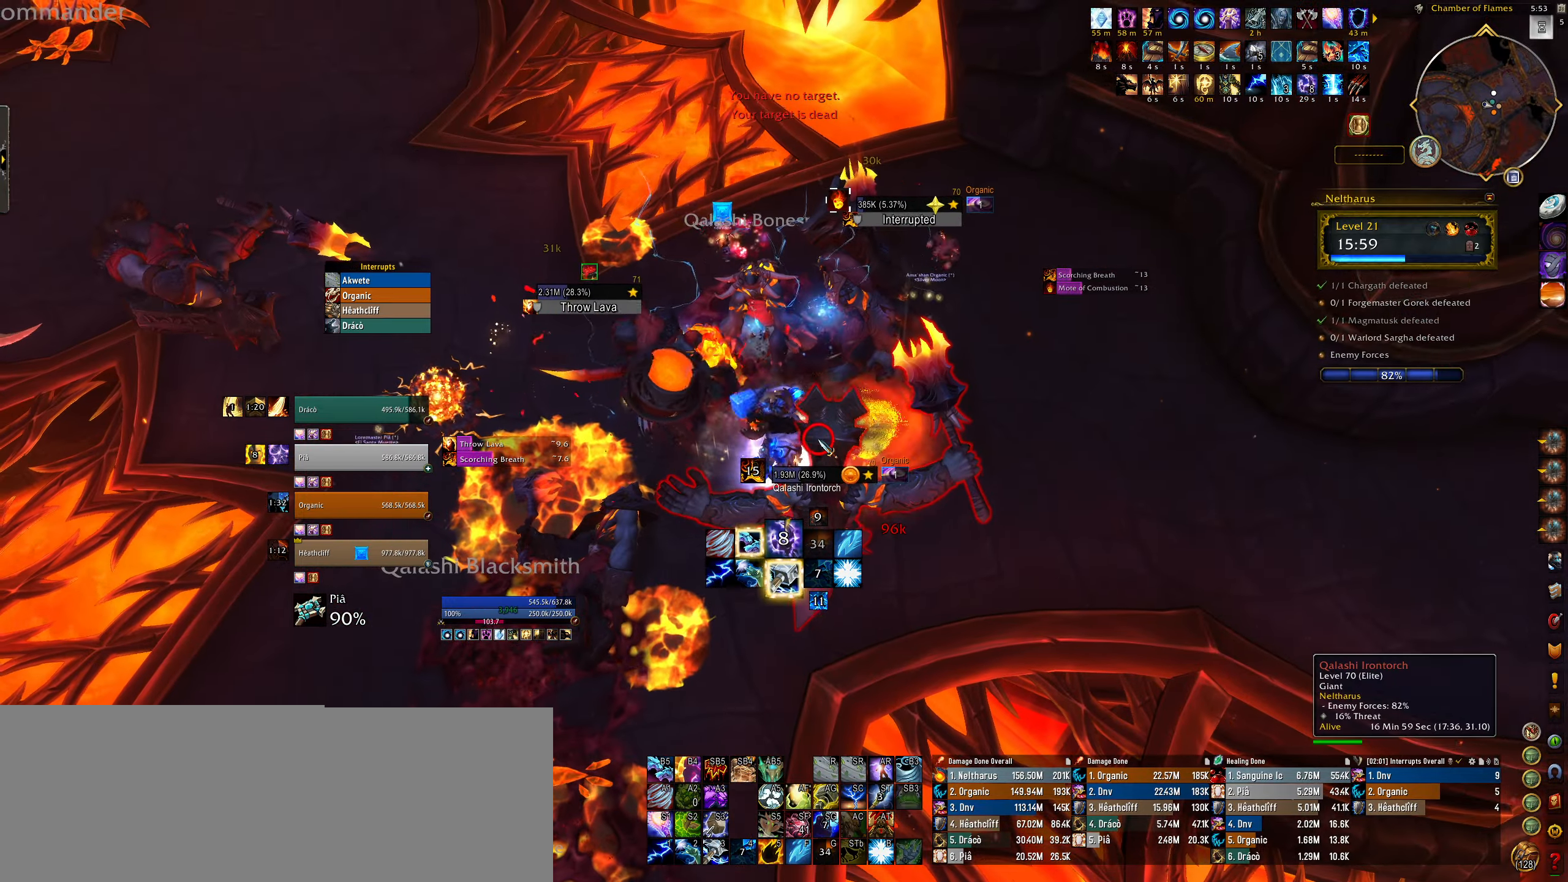
{"keys": ["e"], "mouse": ["right"], "events": [[84, "mouse_left", "up"], [267, "mouse_right", "down"], [267, "q", "down"], [467, "e", "down"], [500, "q", "up"]]}
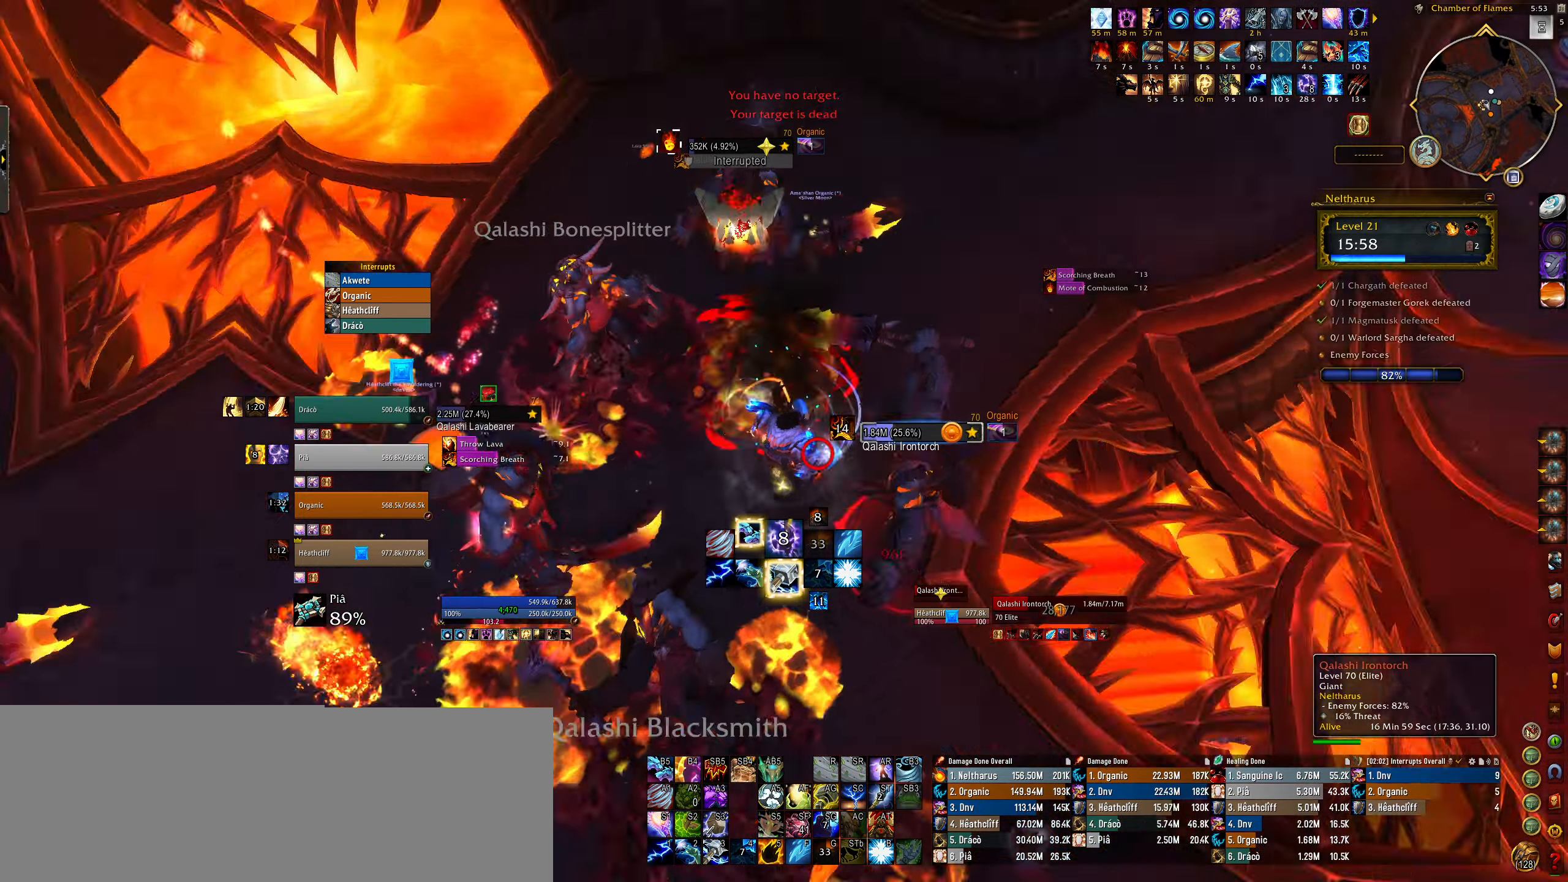
{"keys": ["3", "e"], "mouse": ["right"], "events": [[67, "3", "down"], [184, "3", "up"], [284, "3", "down"], [384, "3", "up"], [467, "3", "down"]]}
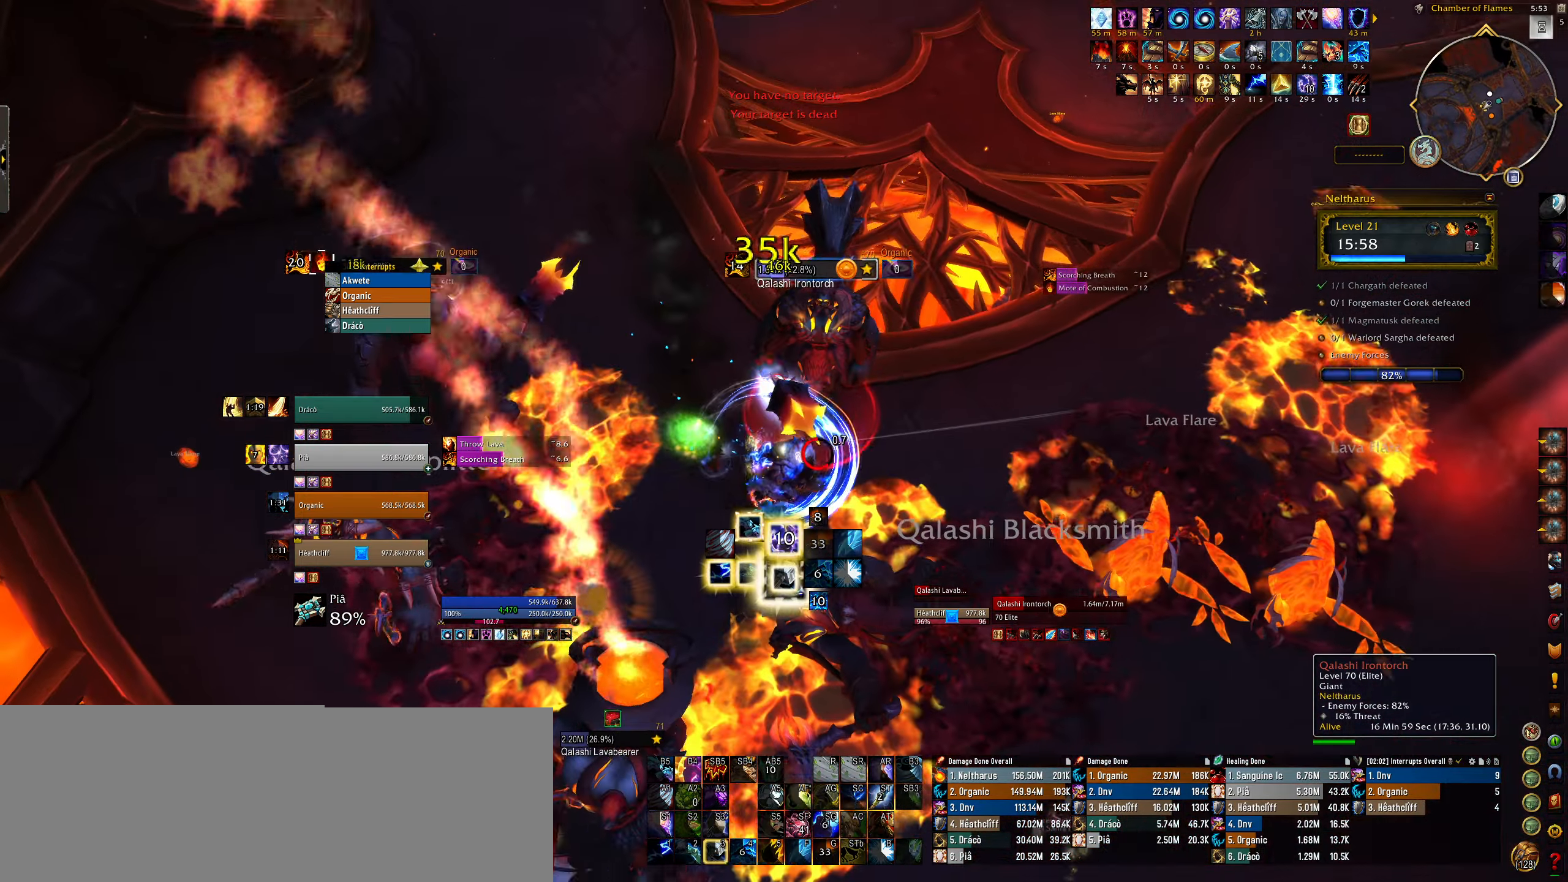
{"keys": [], "mouse": ["right"], "events": [[67, "3", "up"], [150, "3", "down"], [250, "3", "up"], [350, "3", "down"], [434, "3", "up"], [450, "e", "up"]]}
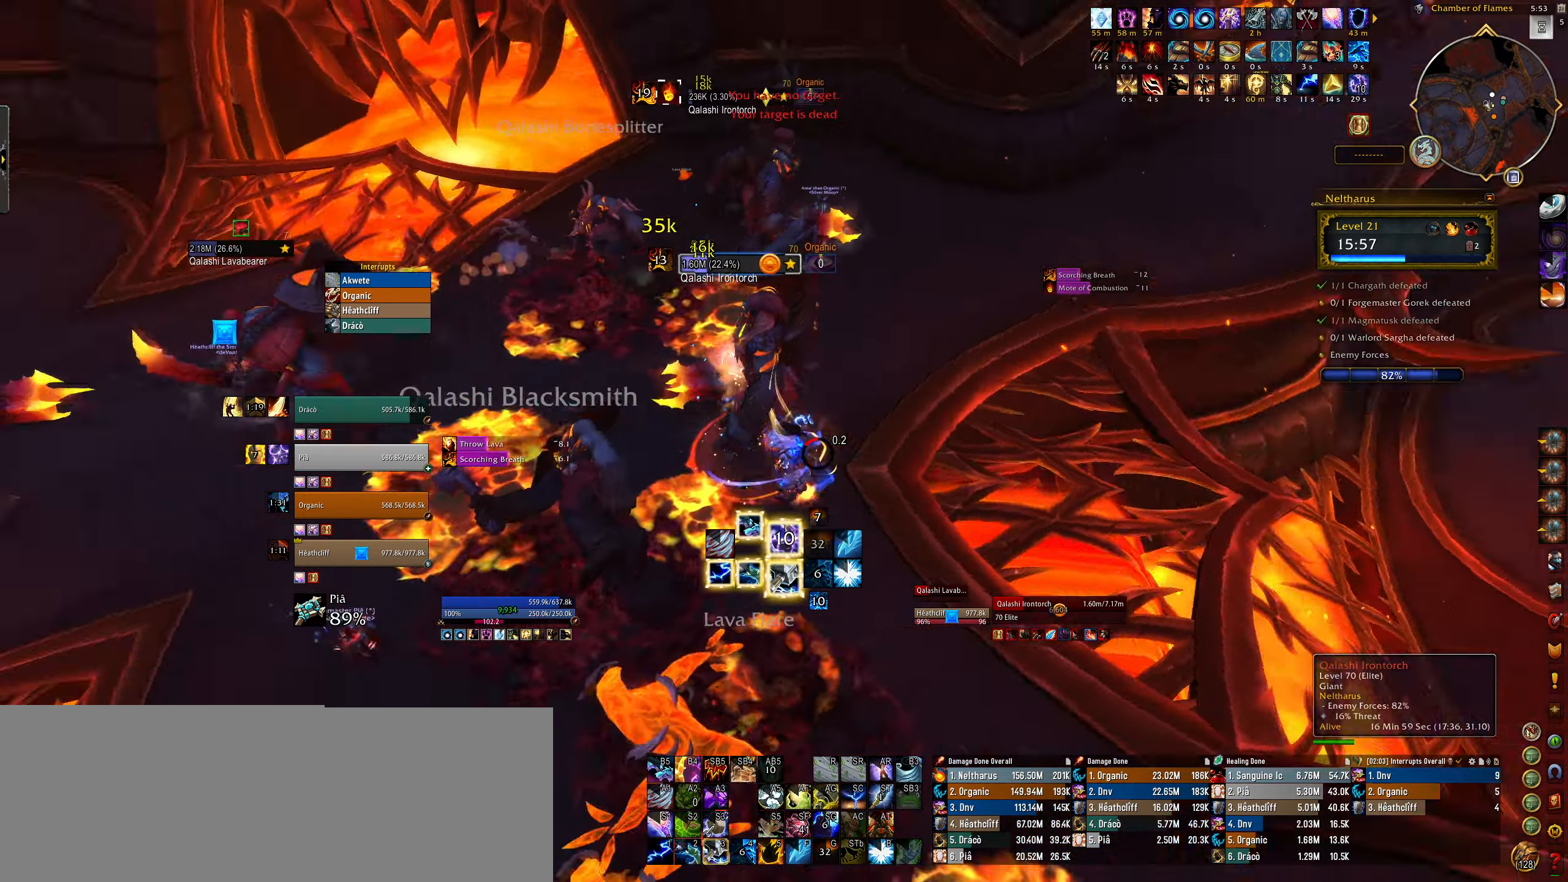
{"keys": [], "mouse": ["right"], "events": [[67, "3", "down"], [150, "3", "up"], [250, "3", "down"], [350, "3", "up"]]}
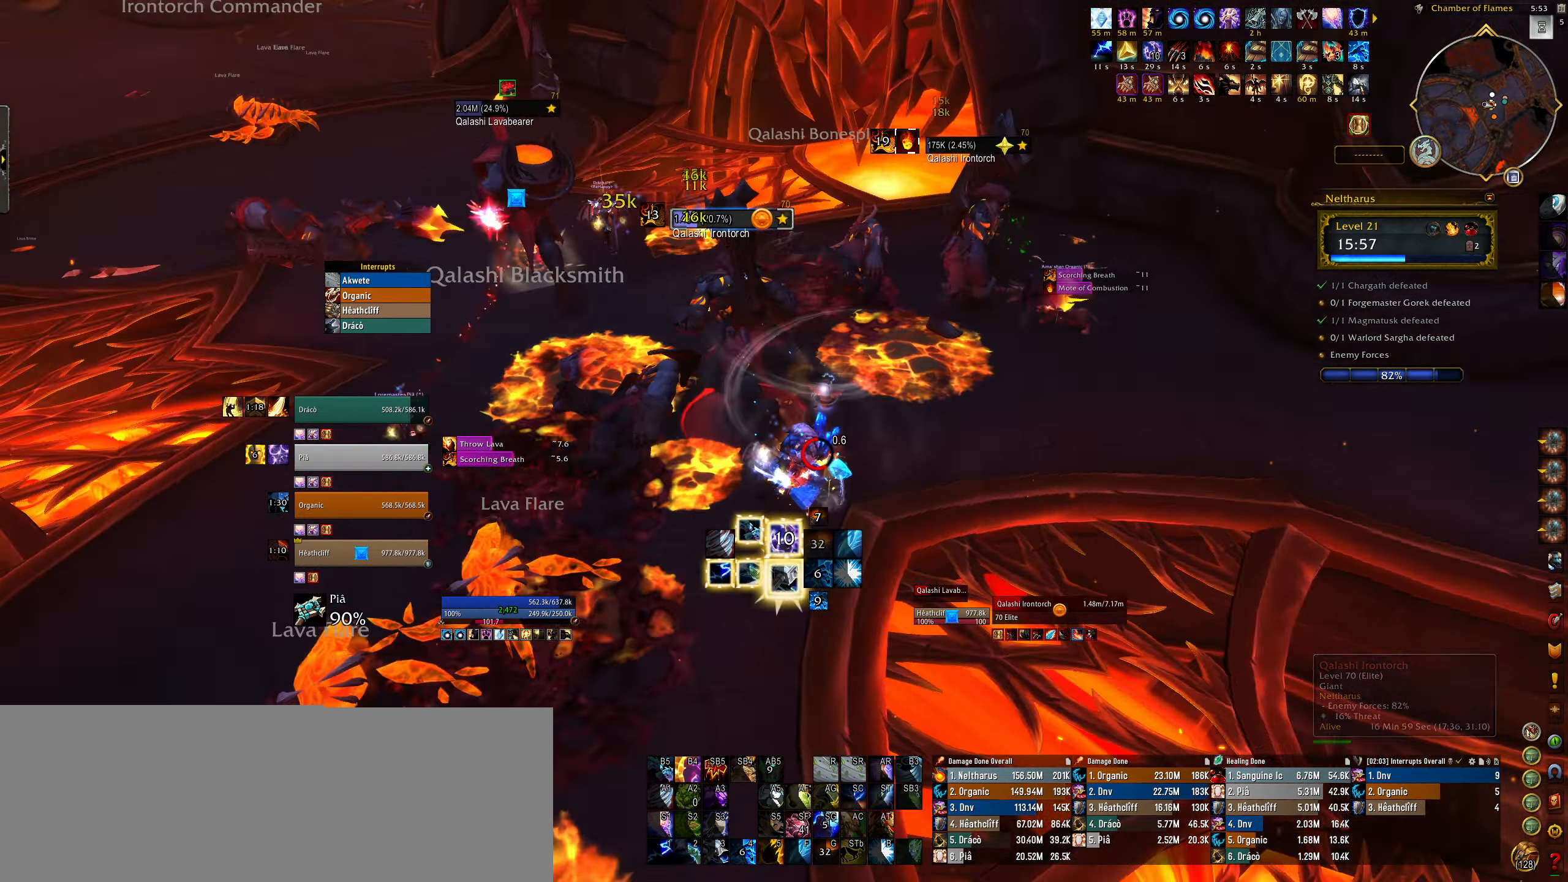
{"keys": ["w"], "mouse": ["right", "mb5"], "events": [[17, "mouse_mb5", "down"], [150, "mouse_mb5", "up"], [200, "w", "down"], [234, "mouse_mb5", "down"], [350, "mouse_mb5", "up"], [417, "mouse_mb5", "down"]]}
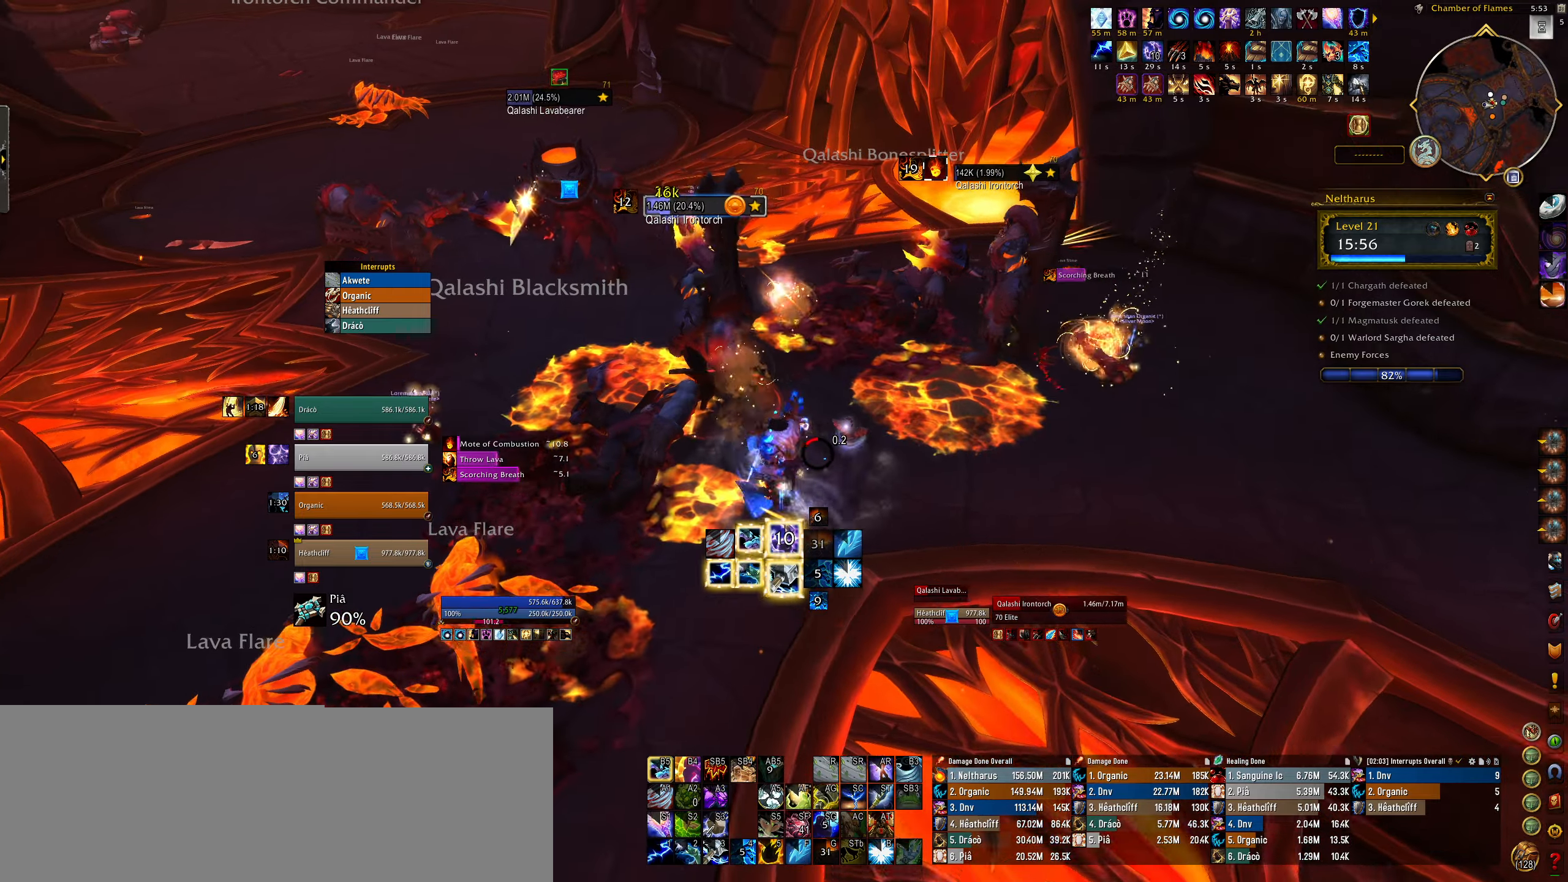
{"keys": ["w"], "mouse": ["right", "mb5"], "events": [[34, "mouse_mb5", "up"], [84, "mouse_mb5", "down"], [200, "mouse_mb5", "up"], [300, "mouse_mb5", "down"], [400, "mouse_mb5", "up"], [484, "mouse_mb5", "down"]]}
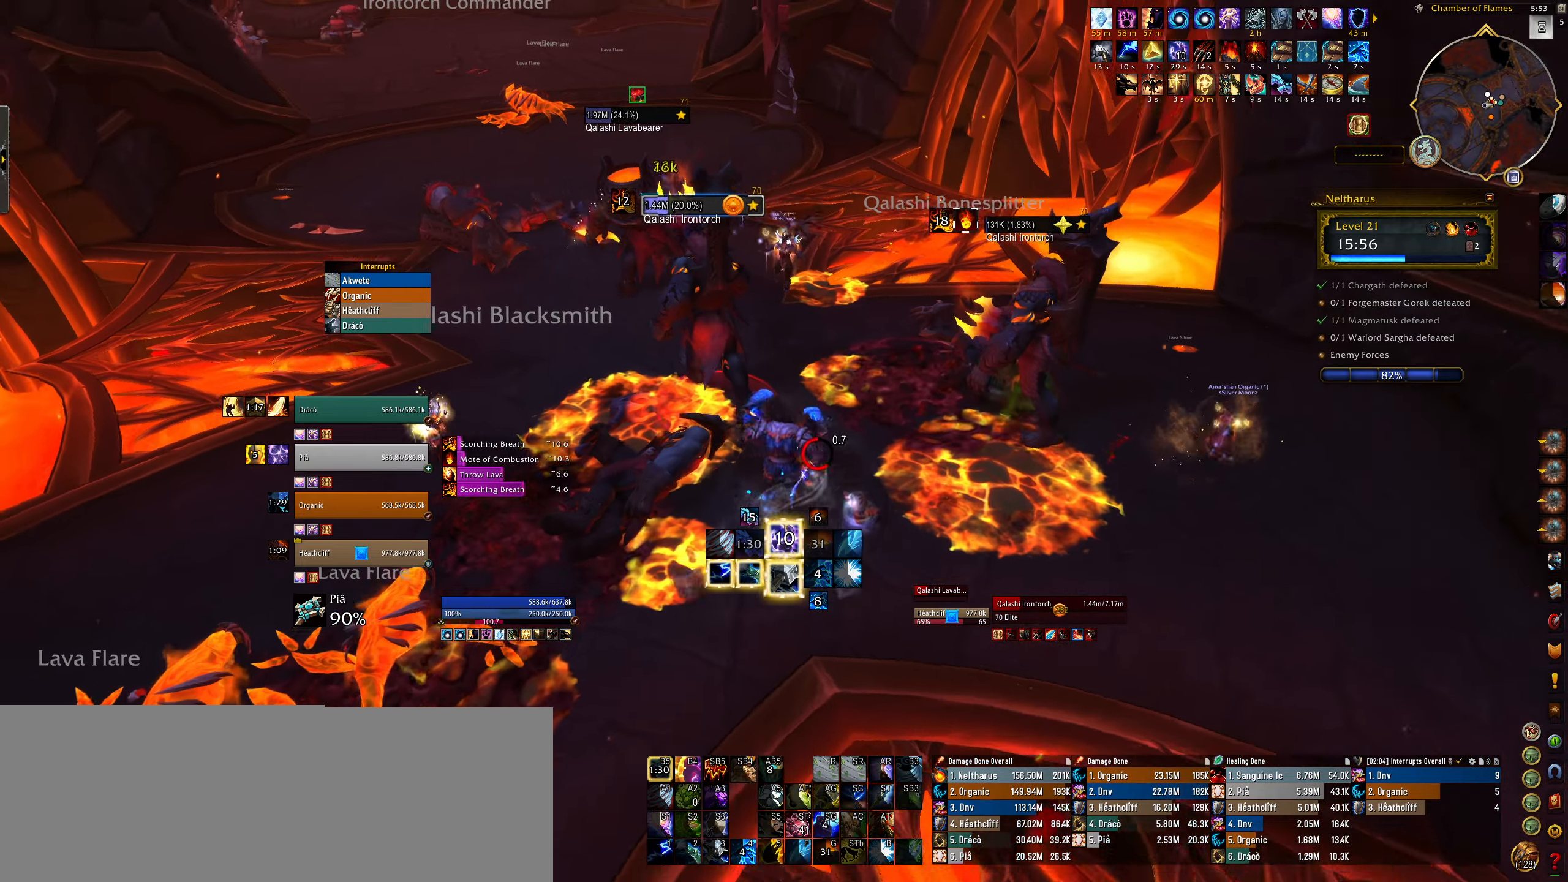
{"keys": [], "mouse": ["left", "right"], "events": [[84, "mouse_mb5", "up"], [117, "w", "up"], [267, "mouse_left", "down"], [384, "2", "down"], [484, "2", "up"]]}
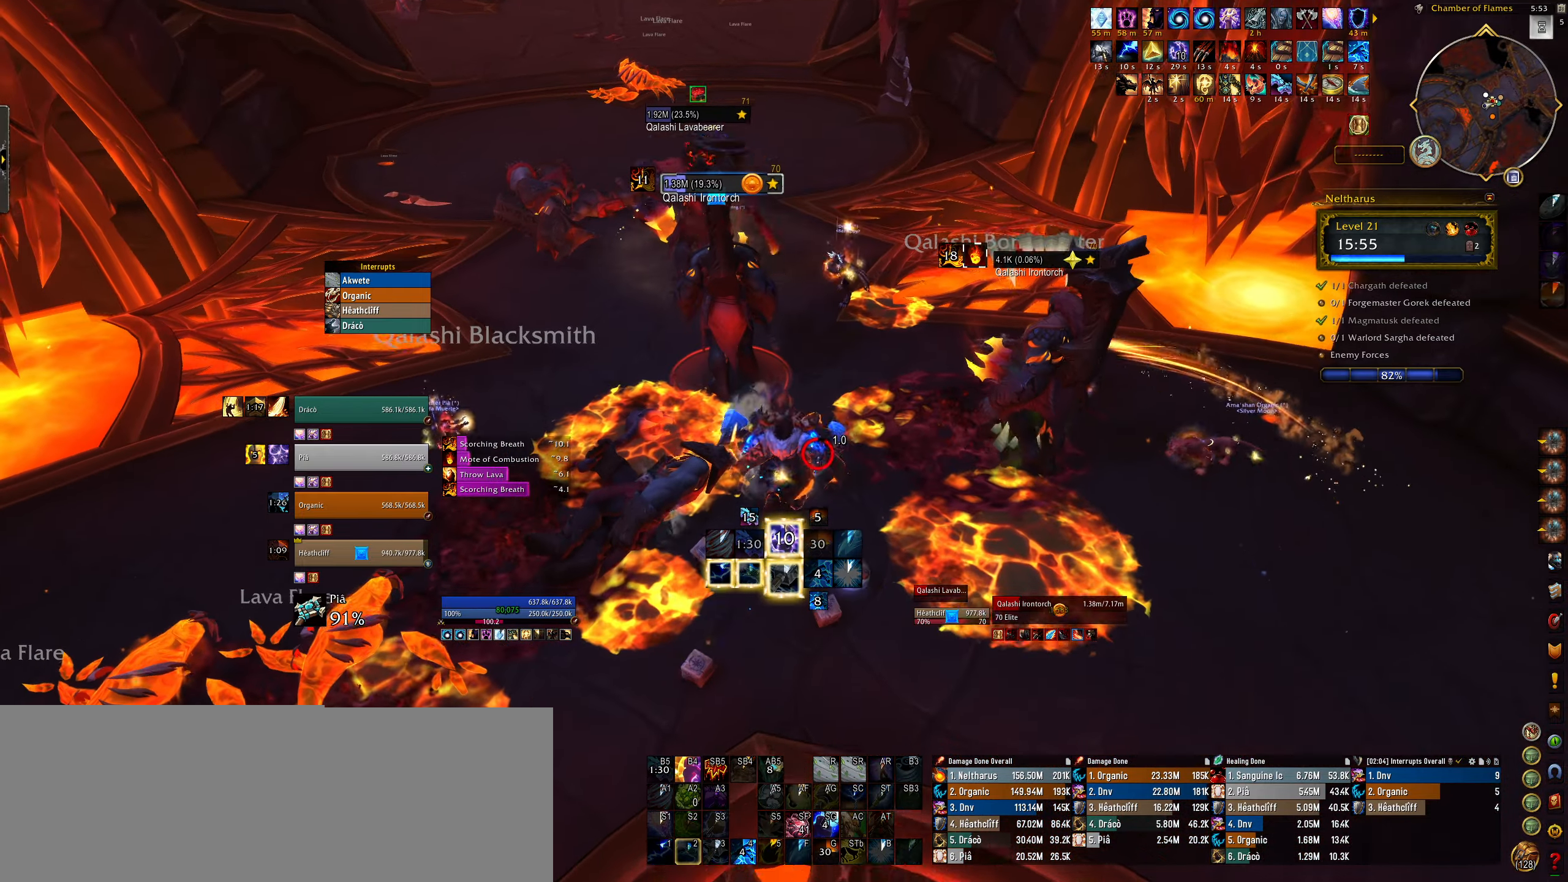
{"keys": ["2", "q"], "mouse": ["left", "right"], "events": [[84, "2", "down"], [200, "2", "up"], [267, "2", "down"], [284, "q", "down"], [367, "2", "up"], [450, "2", "down"]]}
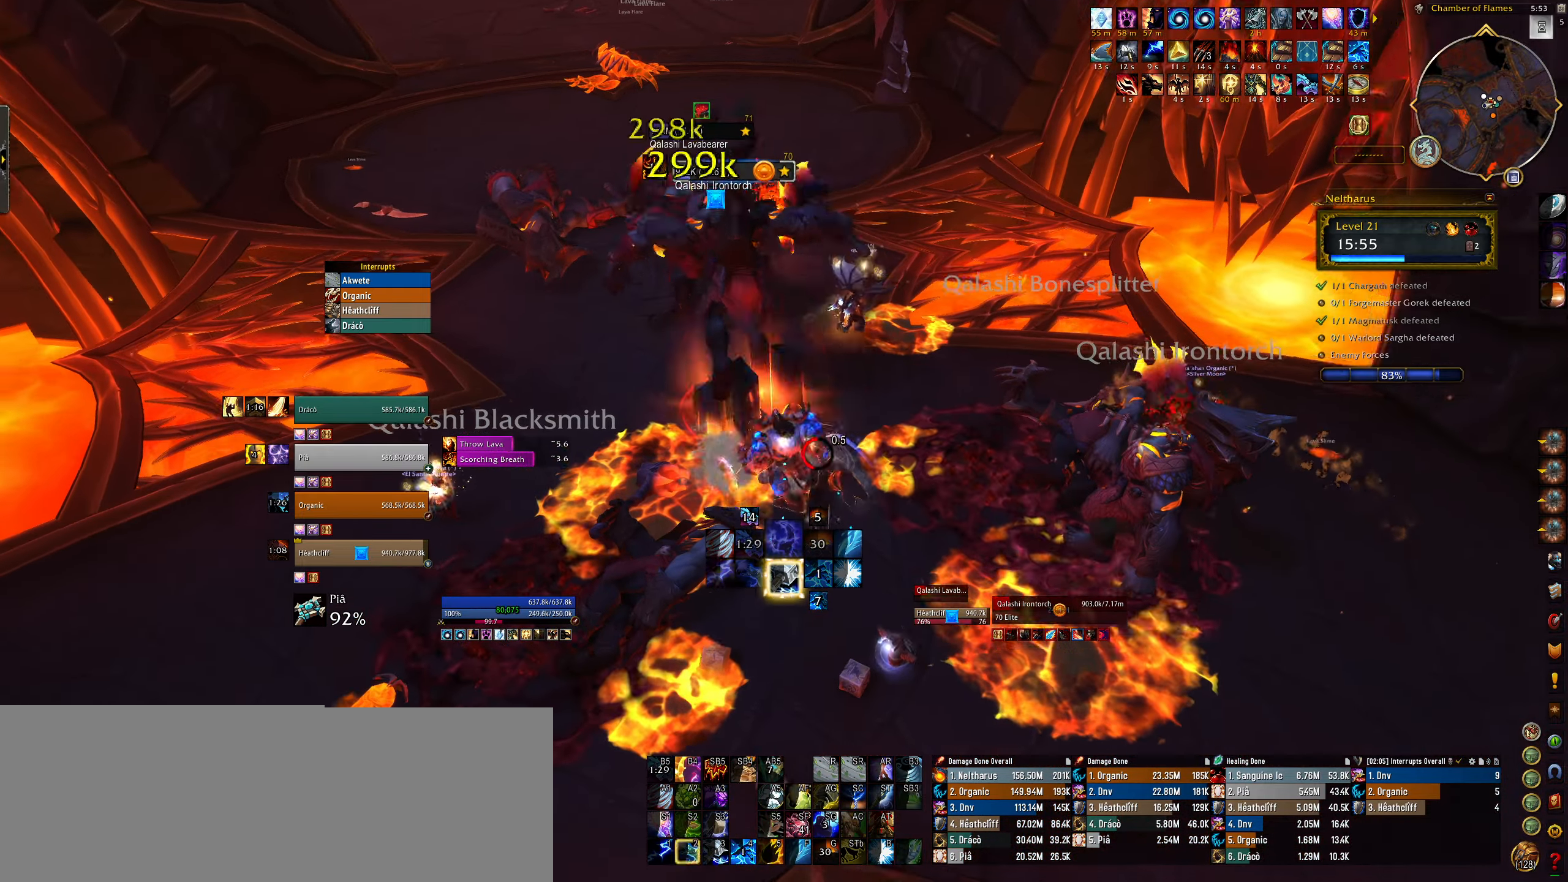
{"keys": [], "mouse": ["left", "right"], "events": [[34, "2", "up"], [34, "q", "up"]]}
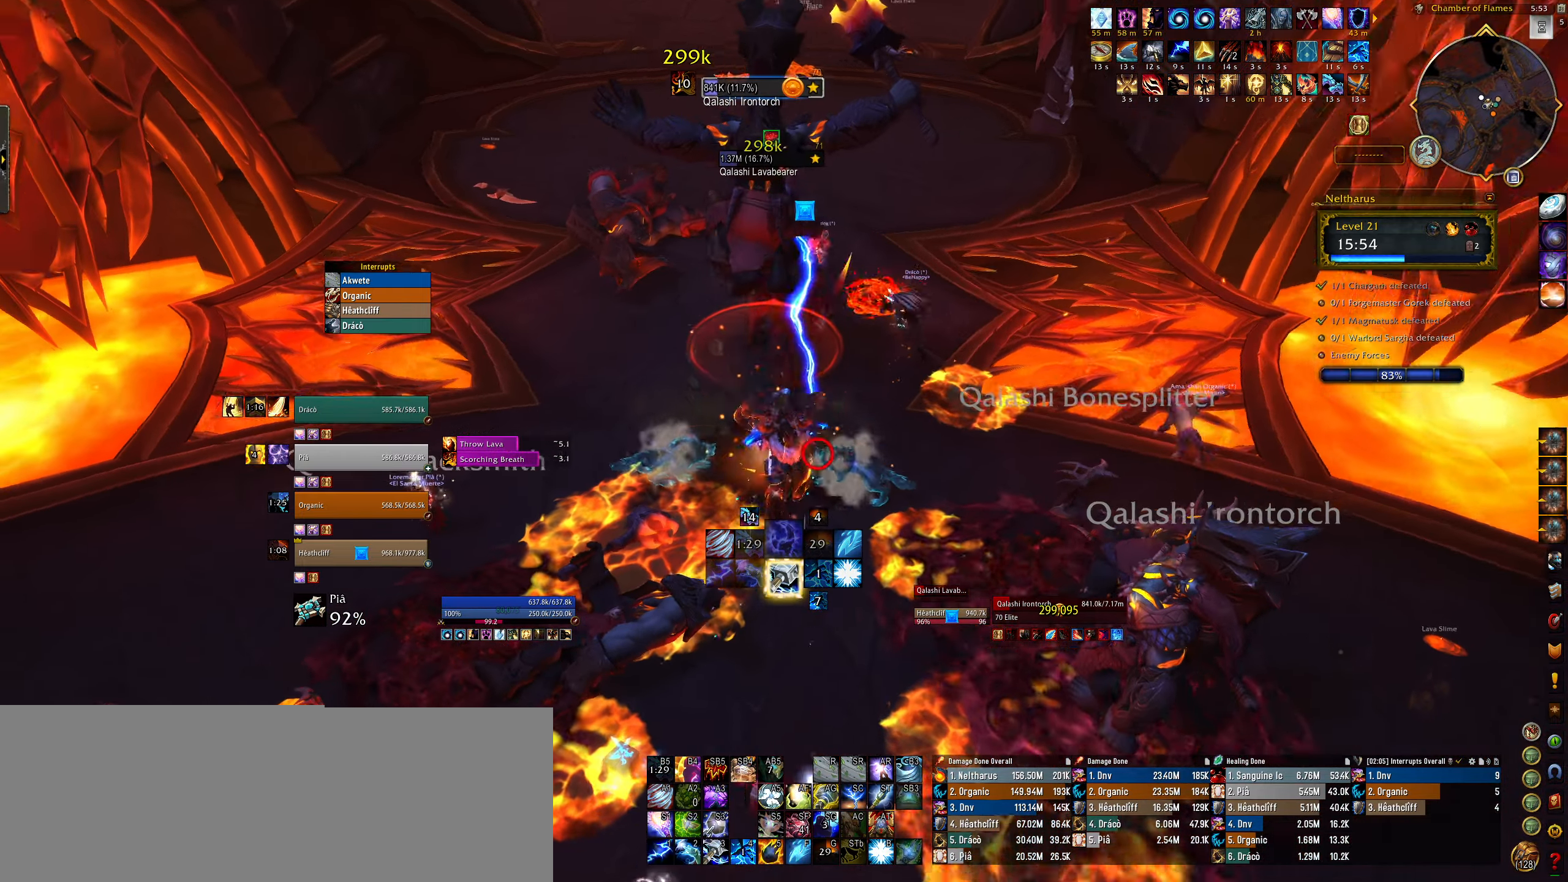
{"keys": ["4", "q"], "mouse": ["right"], "events": [[34, "4", "down"], [100, "q", "down"], [134, "4", "up"], [250, "4", "down"], [350, "4", "up"], [367, "mouse_left", "up"], [467, "4", "down"]]}
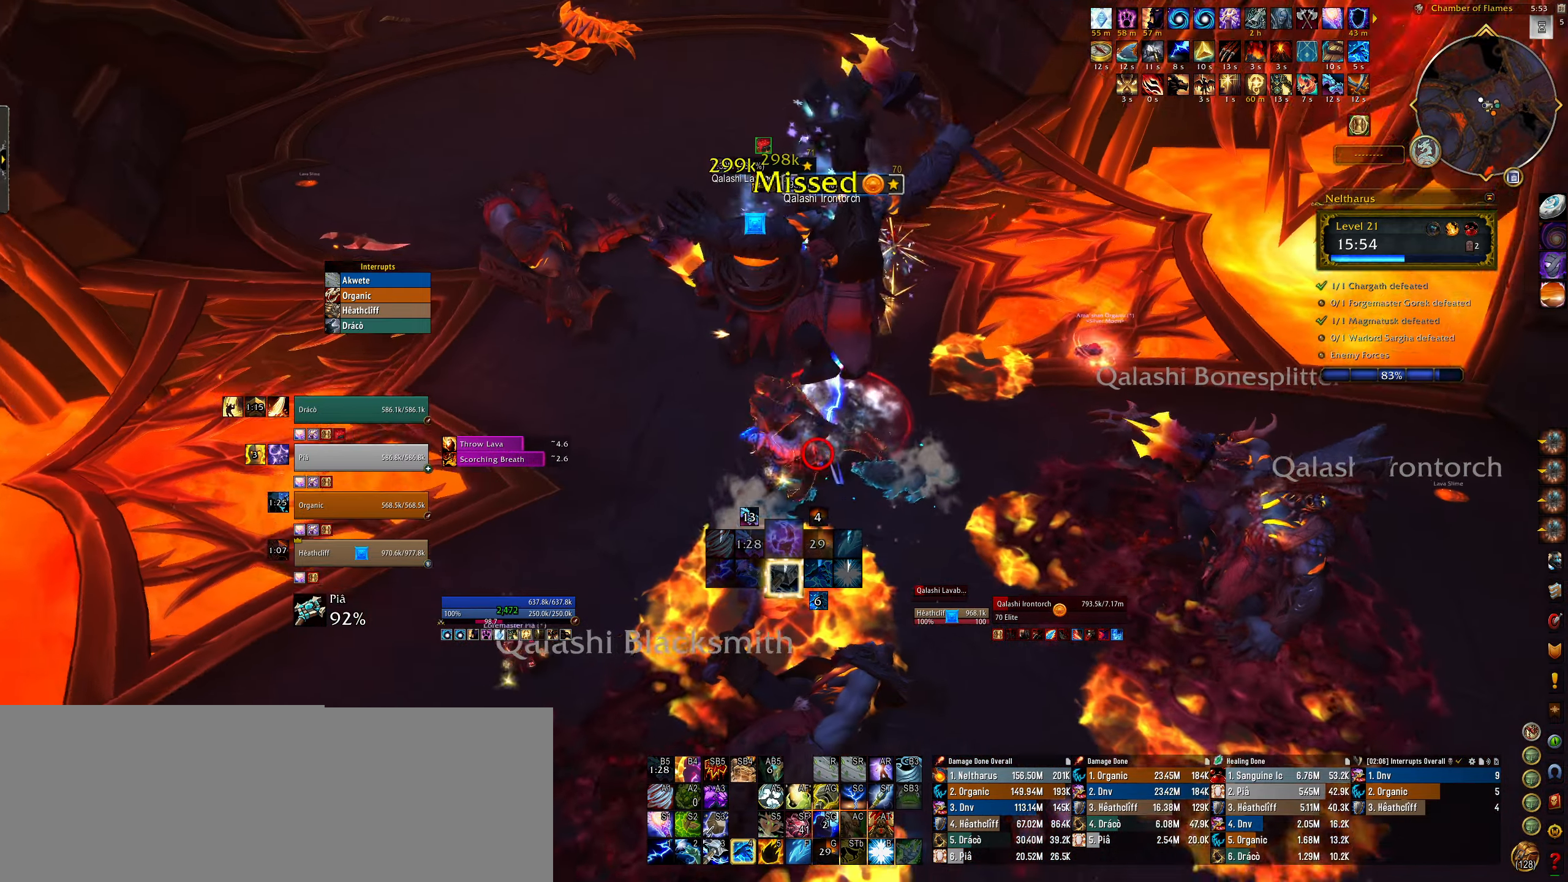
{"keys": ["q"], "mouse": ["right"], "events": [[67, "4", "up"], [150, "4", "down"], [250, "4", "up"], [350, "4", "down"], [450, "4", "up"]]}
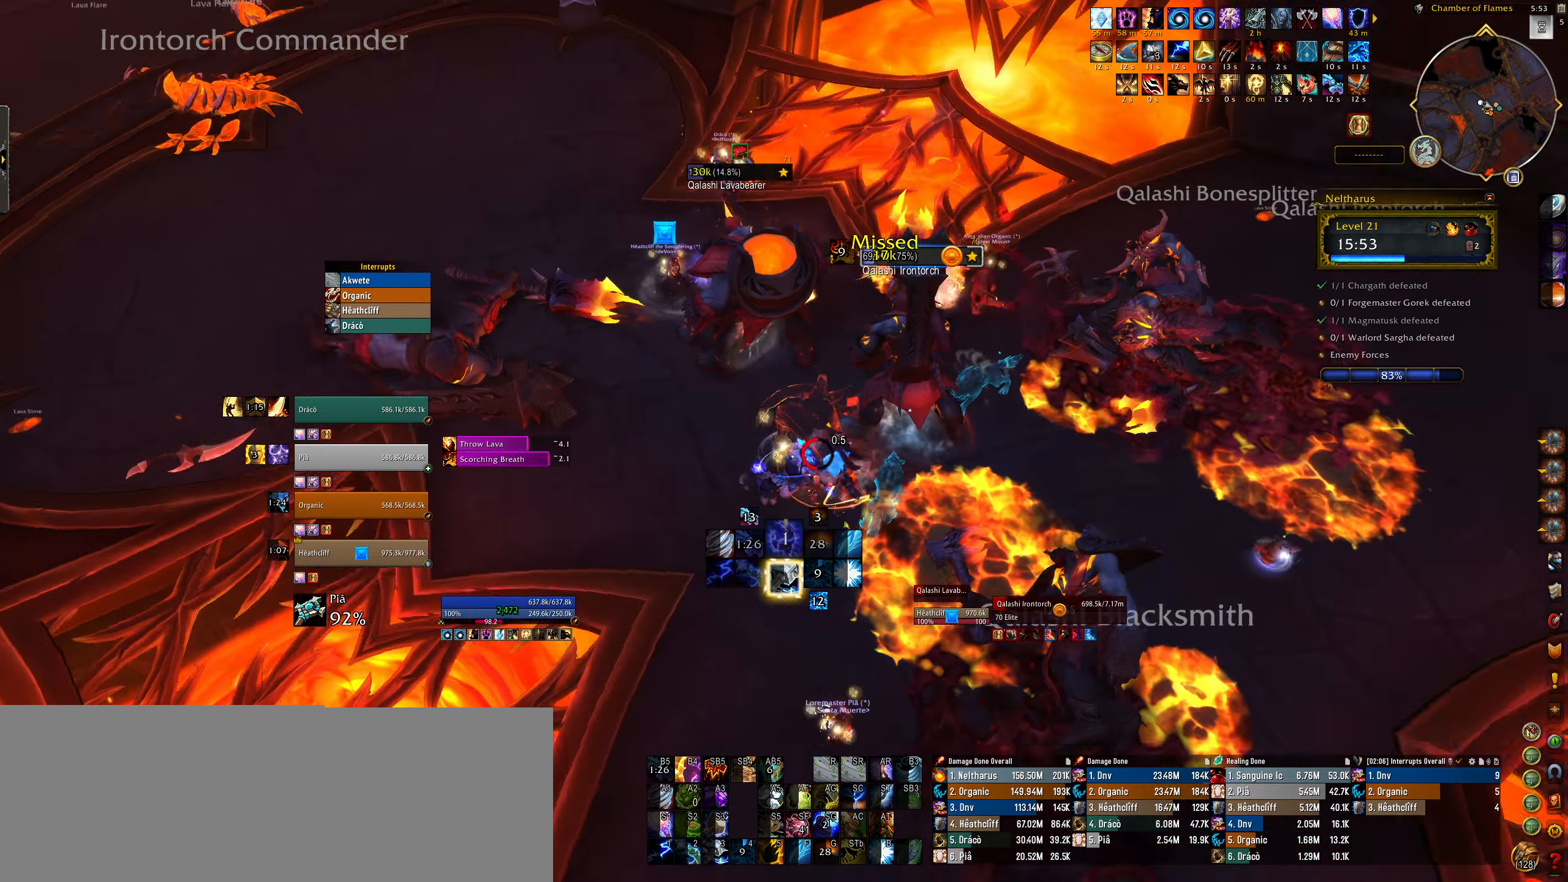
{"keys": ["3"], "mouse": ["right"], "events": [[50, "4", "down"], [134, "4", "up"], [234, "4", "down"], [334, "4", "up"], [367, "q", "up"], [500, "3", "down"]]}
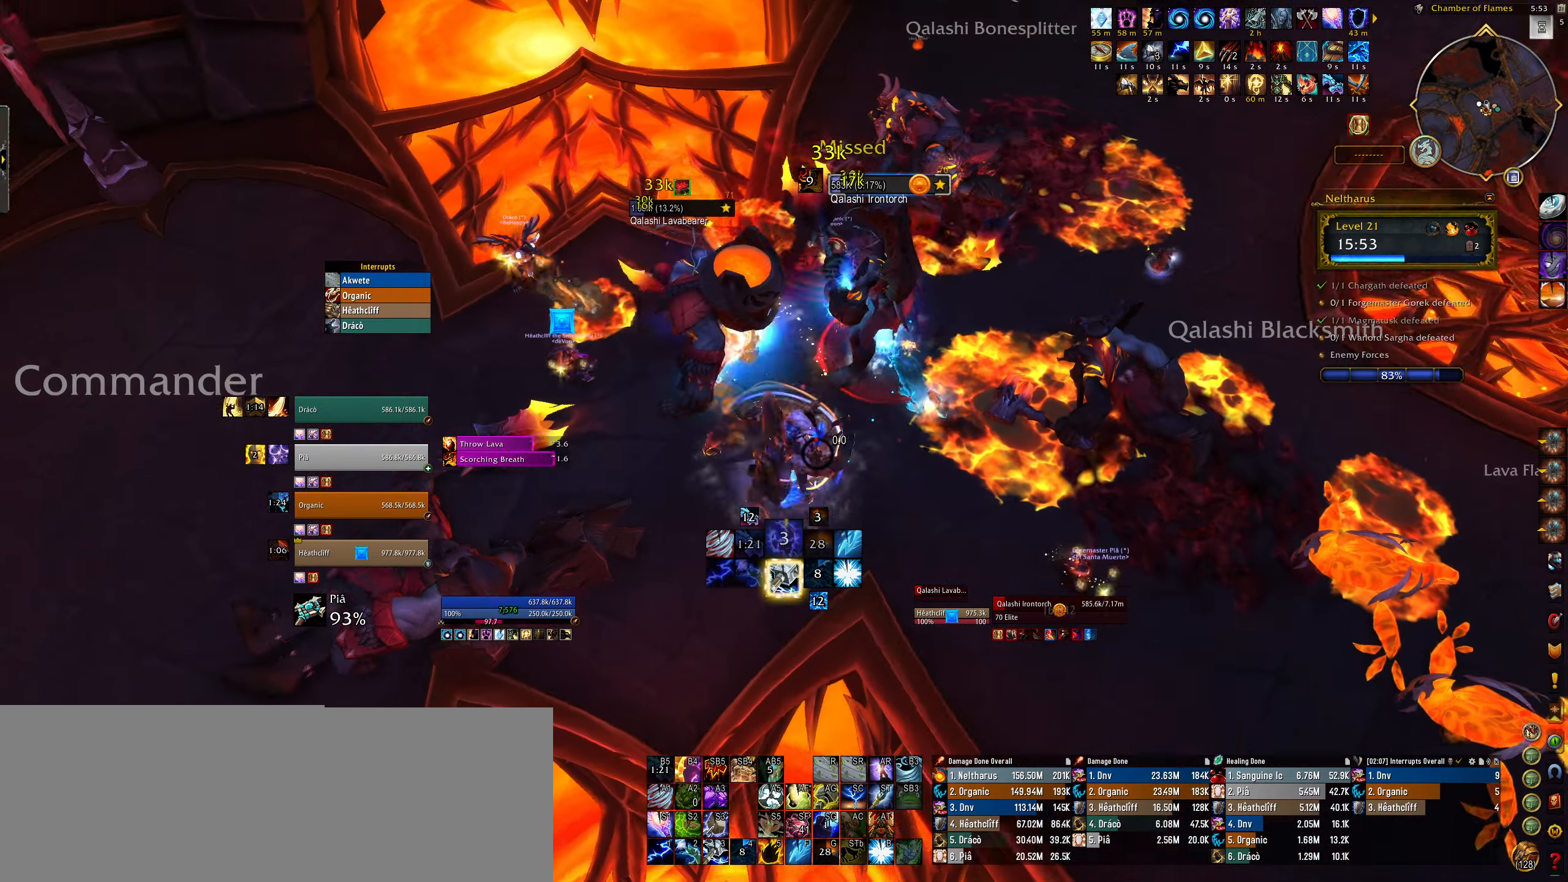
{"keys": ["q"], "mouse": ["right"], "events": [[117, "3", "up"], [200, "3", "down"], [267, "q", "down"], [317, "3", "up"]]}
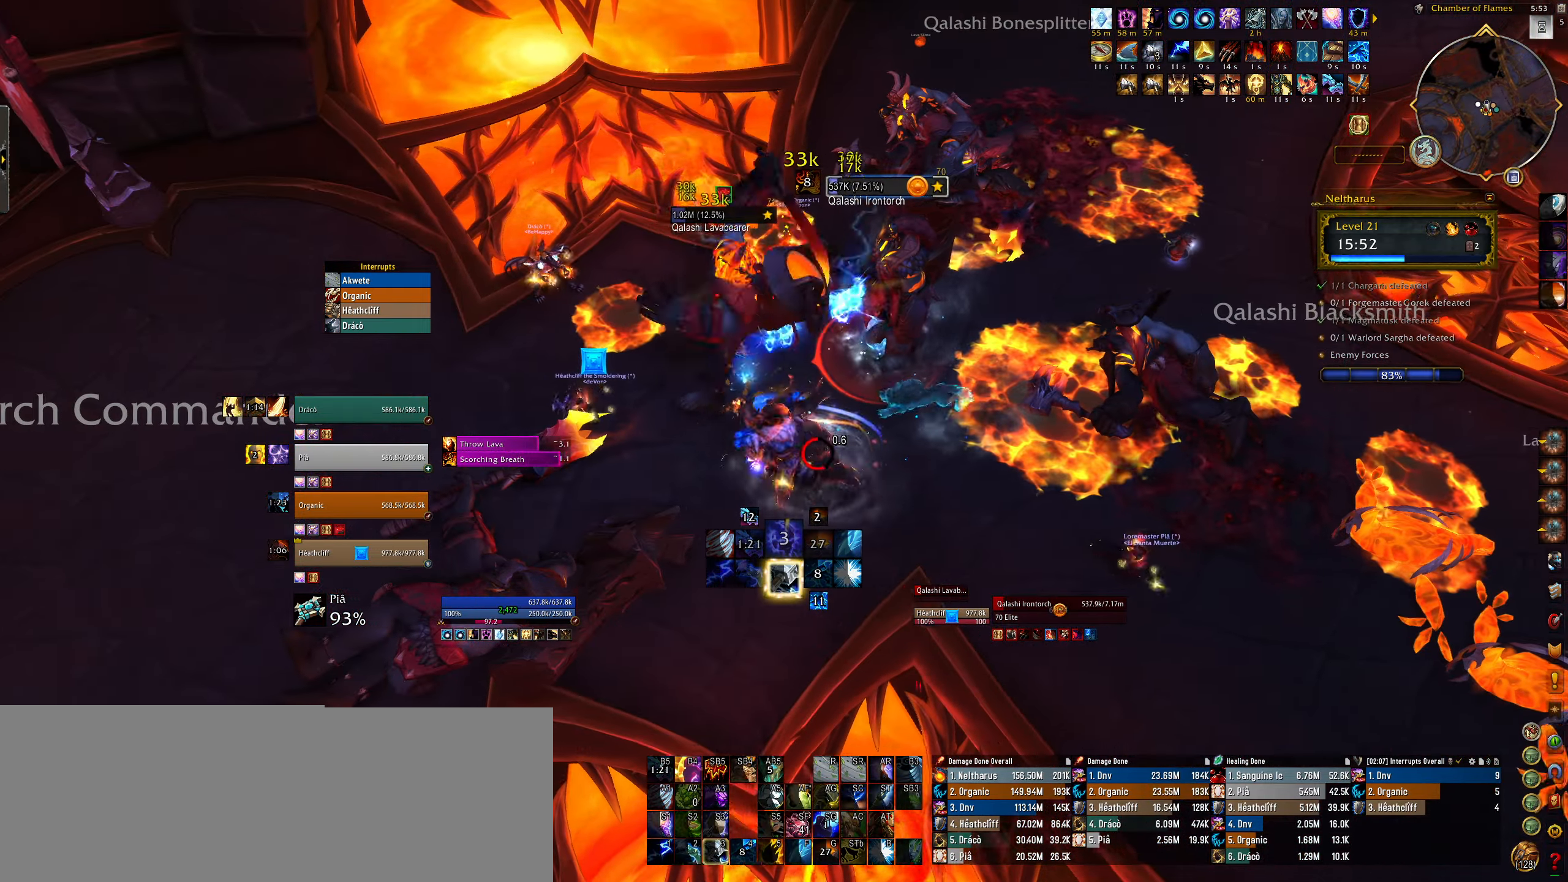
{"keys": ["q", "shift"], "mouse": ["left", "right"], "events": [[134, "shift", "down"], [484, "mouse_left", "down"]]}
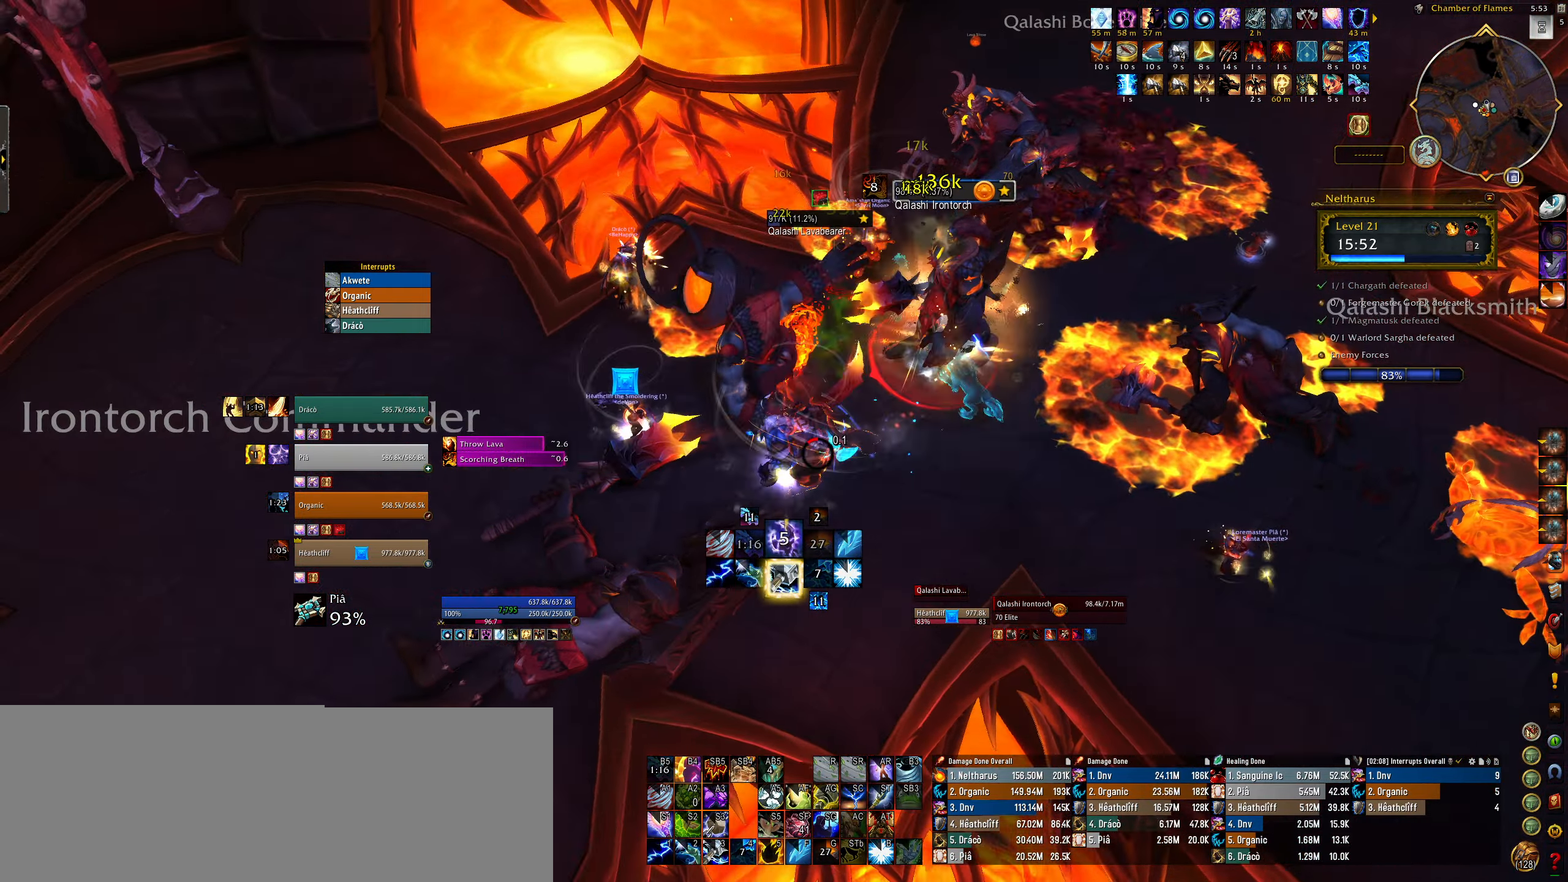
{"keys": ["e", "shift"], "mouse": ["right"], "events": [[317, "c", "down"], [350, "q", "up"], [434, "c", "up"], [434, "mouse_left", "up"], [484, "e", "down"]]}
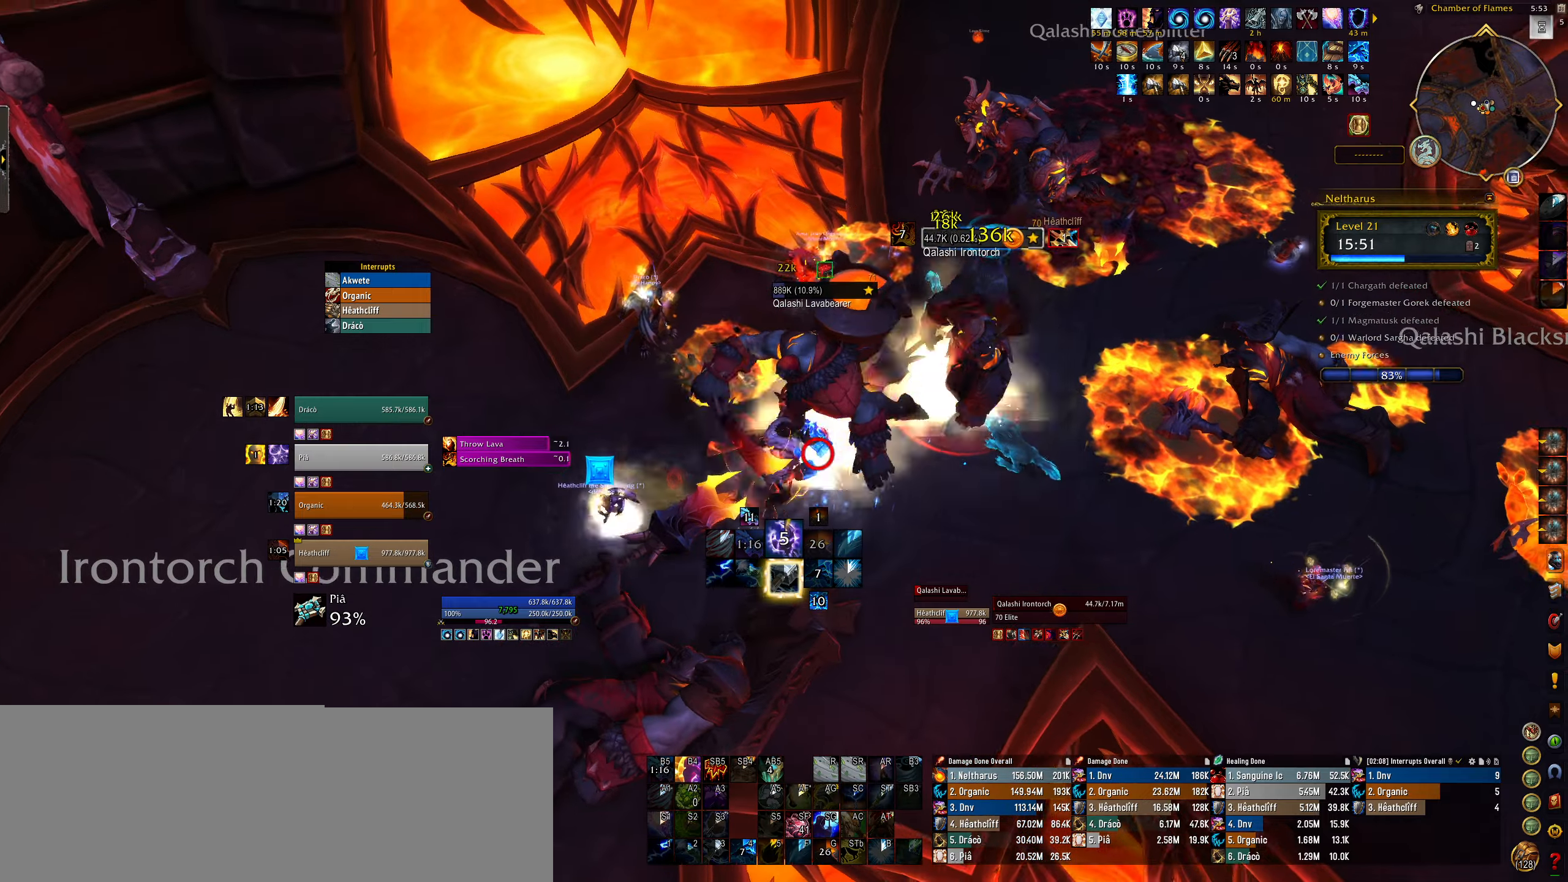
{"keys": ["e"], "mouse": ["right"], "events": [[17, "c", "down"], [84, "c", "up"], [384, "shift", "up"]]}
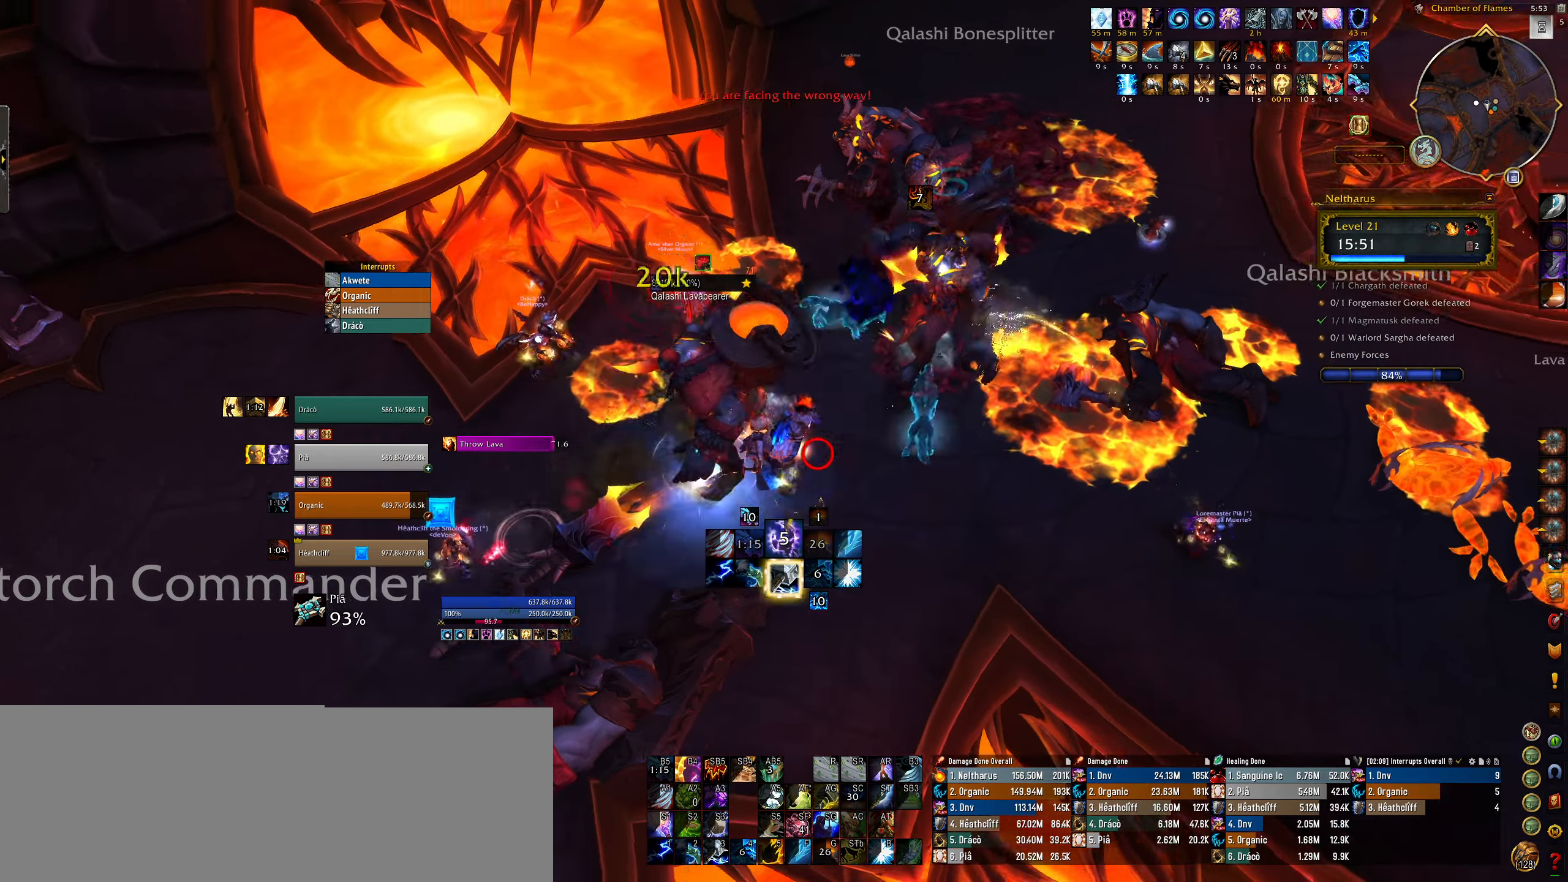
{"keys": ["q"], "mouse": ["left", "right"], "events": [[234, "q", "down"], [267, "e", "up"], [384, "q", "up"], [417, "mouse_left", "down"], [434, "q", "down"]]}
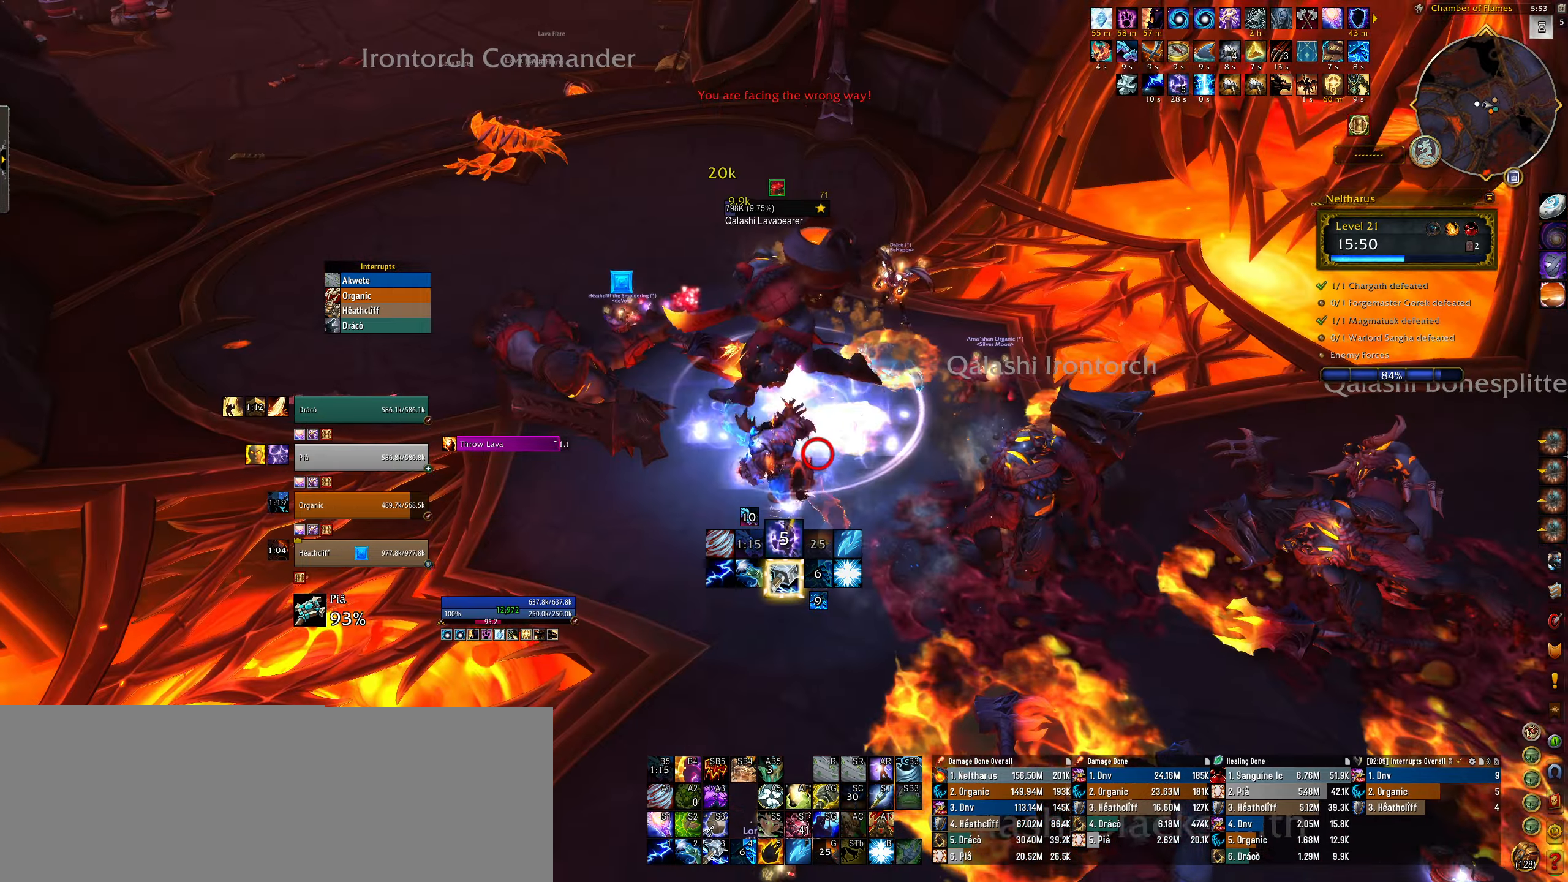
{"keys": [], "mouse": [], "events": [[17, "tab", "down"], [117, "3", "down"], [134, "tab", "up"], [167, "mouse_left", "up"], [250, "3", "up"], [284, "q", "up"], [300, "mouse_right", "up"], [317, "3", "down"], [434, "3", "up"]]}
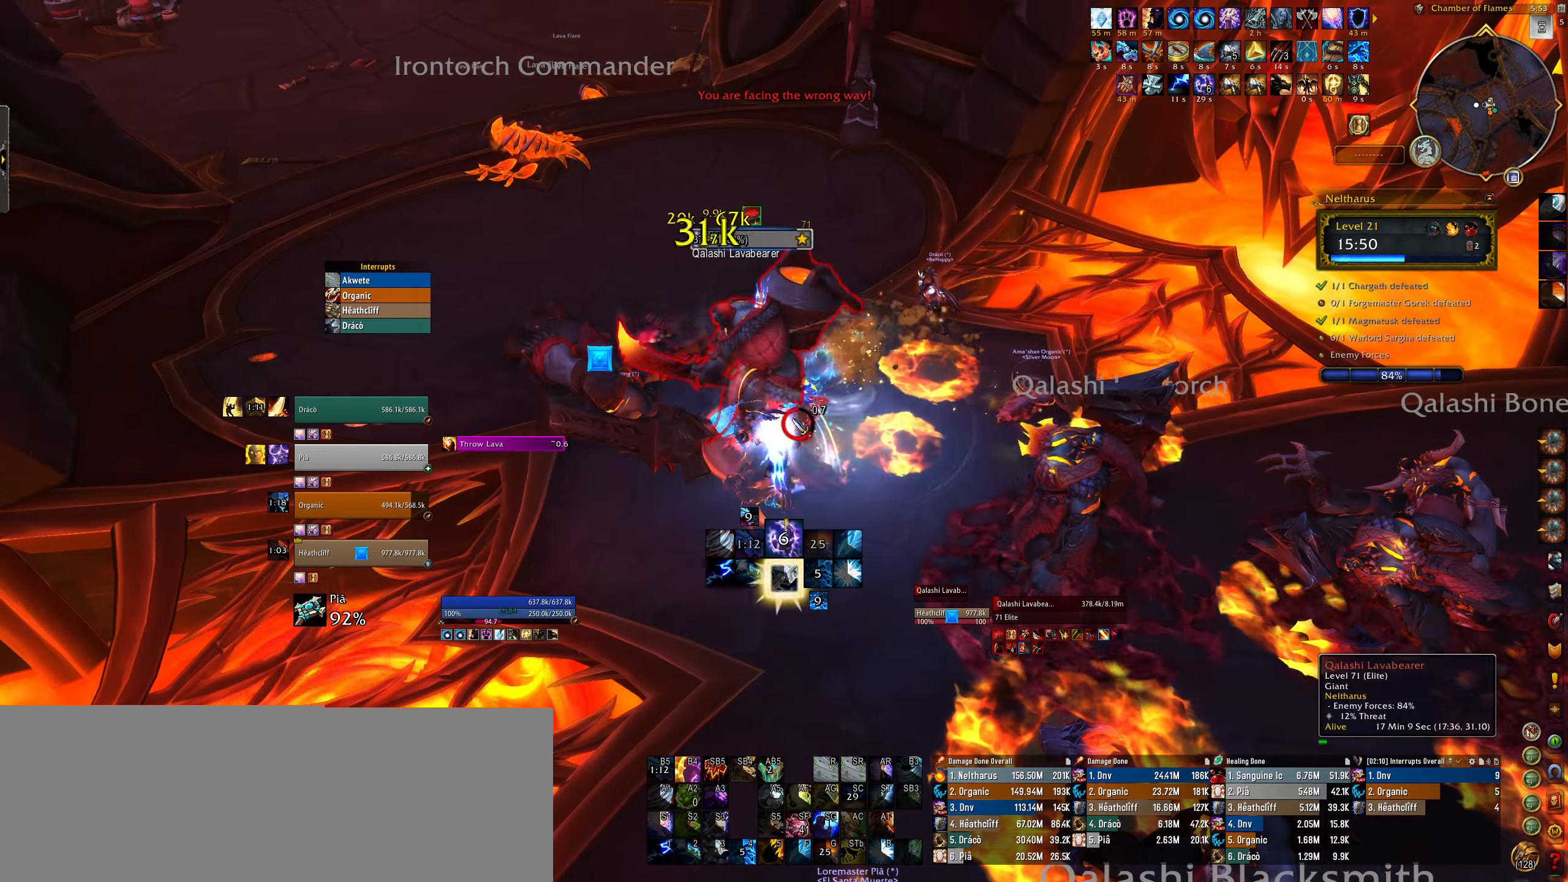
{"keys": ["3", "q"], "mouse": ["right"], "events": [[17, "3", "down"], [84, "q", "down"], [117, "mouse_right", "down"], [134, "3", "up"], [217, "3", "down"], [334, "3", "up"], [417, "3", "down"]]}
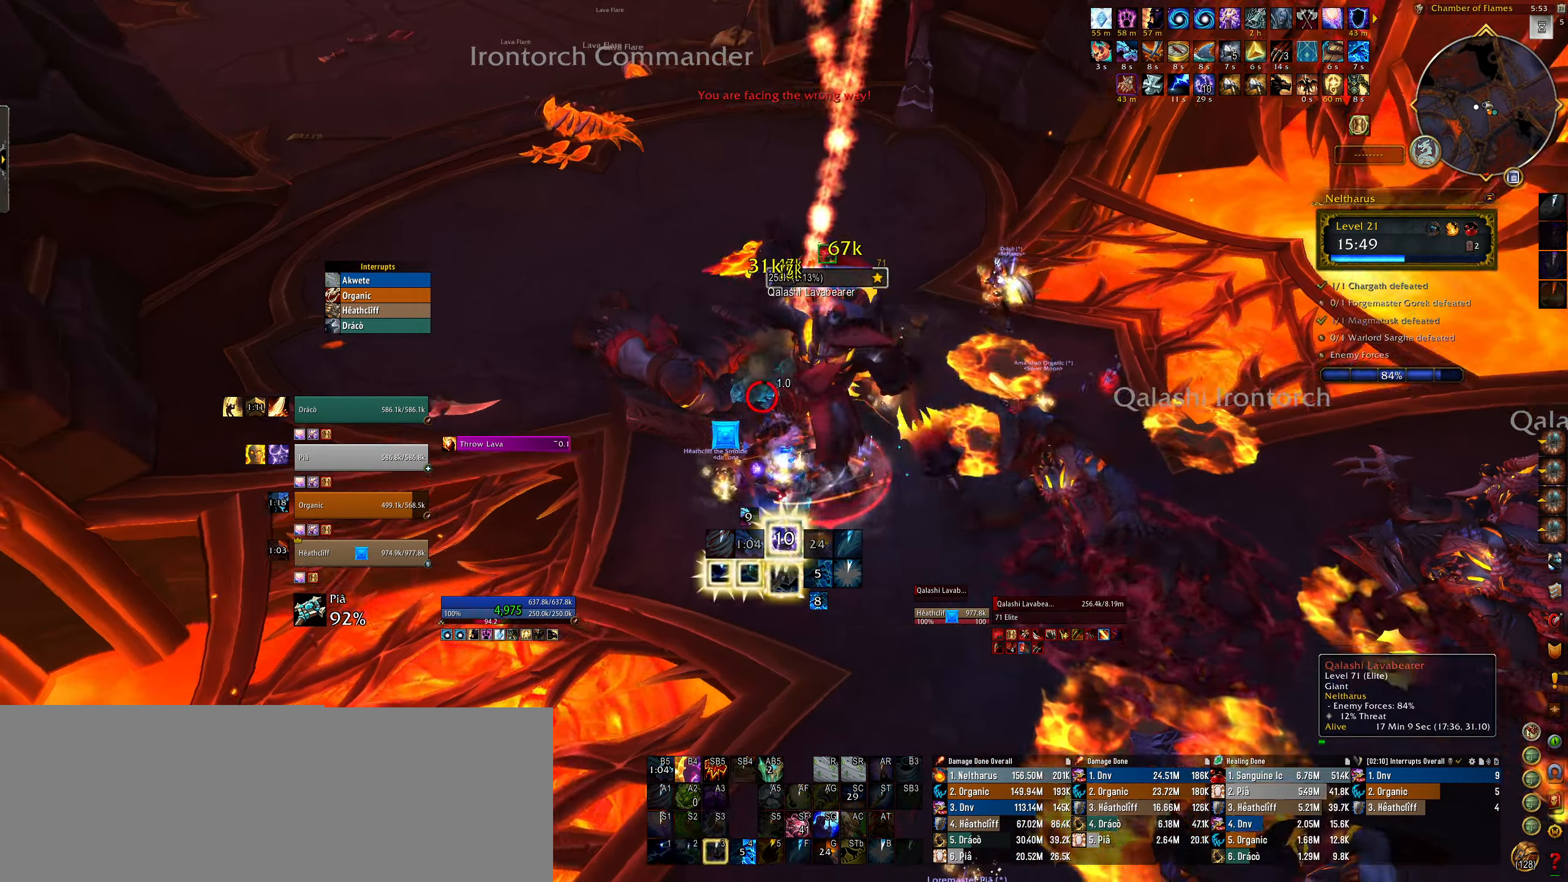
{"keys": [], "mouse": ["right"], "events": [[17, "3", "up"], [17, "q", "up"], [100, "3", "down"], [184, "3", "up"], [284, "3", "down"], [384, "3", "up"]]}
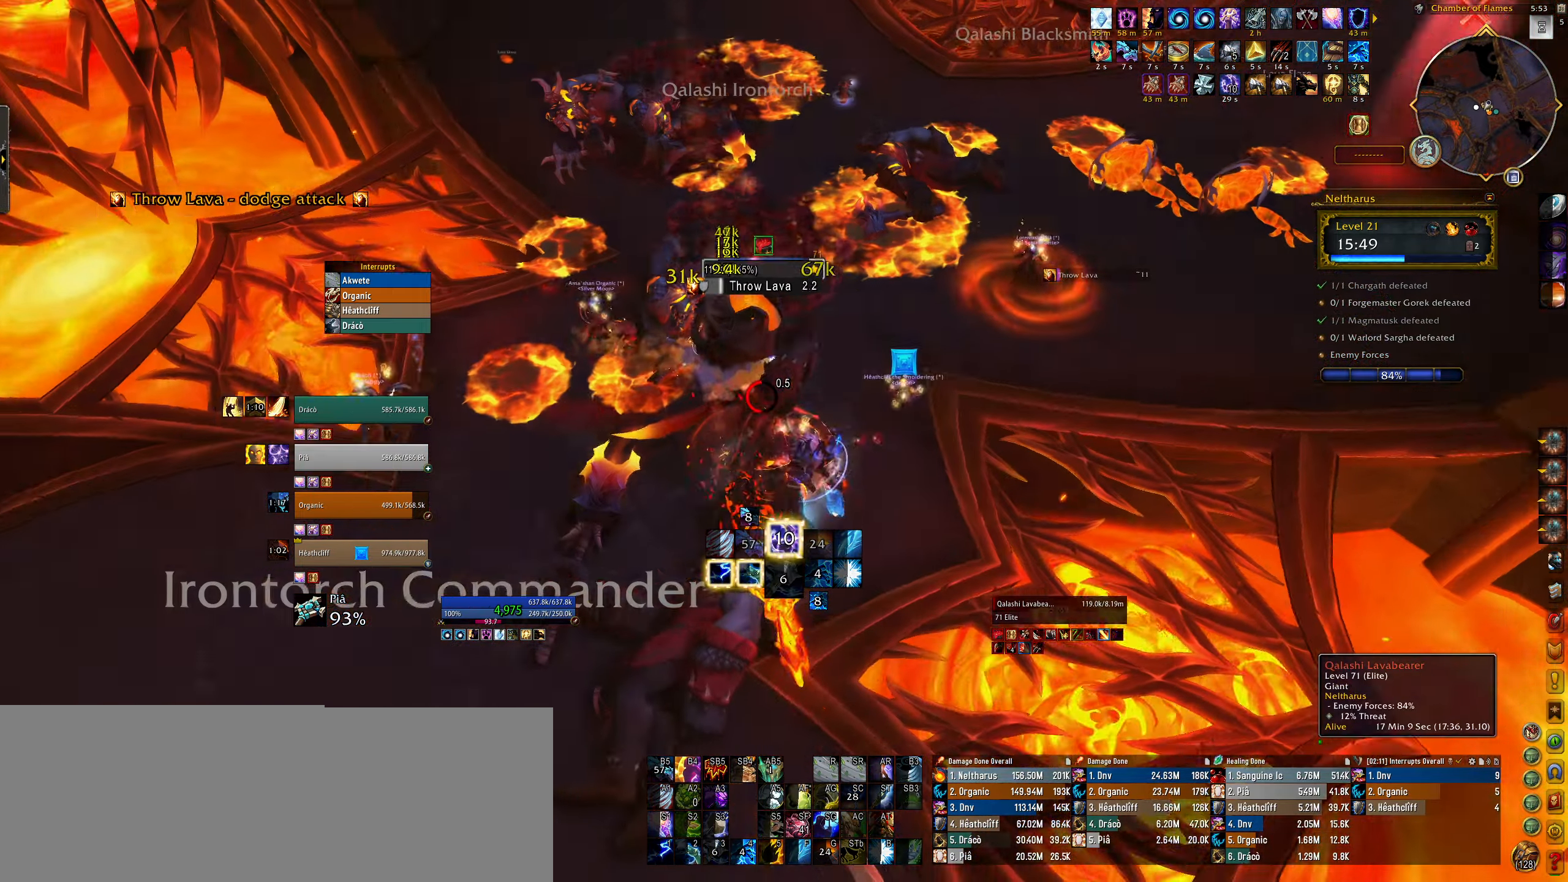
{"keys": ["e"], "mouse": ["right"], "events": [[100, "3", "down"], [200, "e", "down"], [234, "3", "up"], [334, "3", "down"], [450, "3", "up"]]}
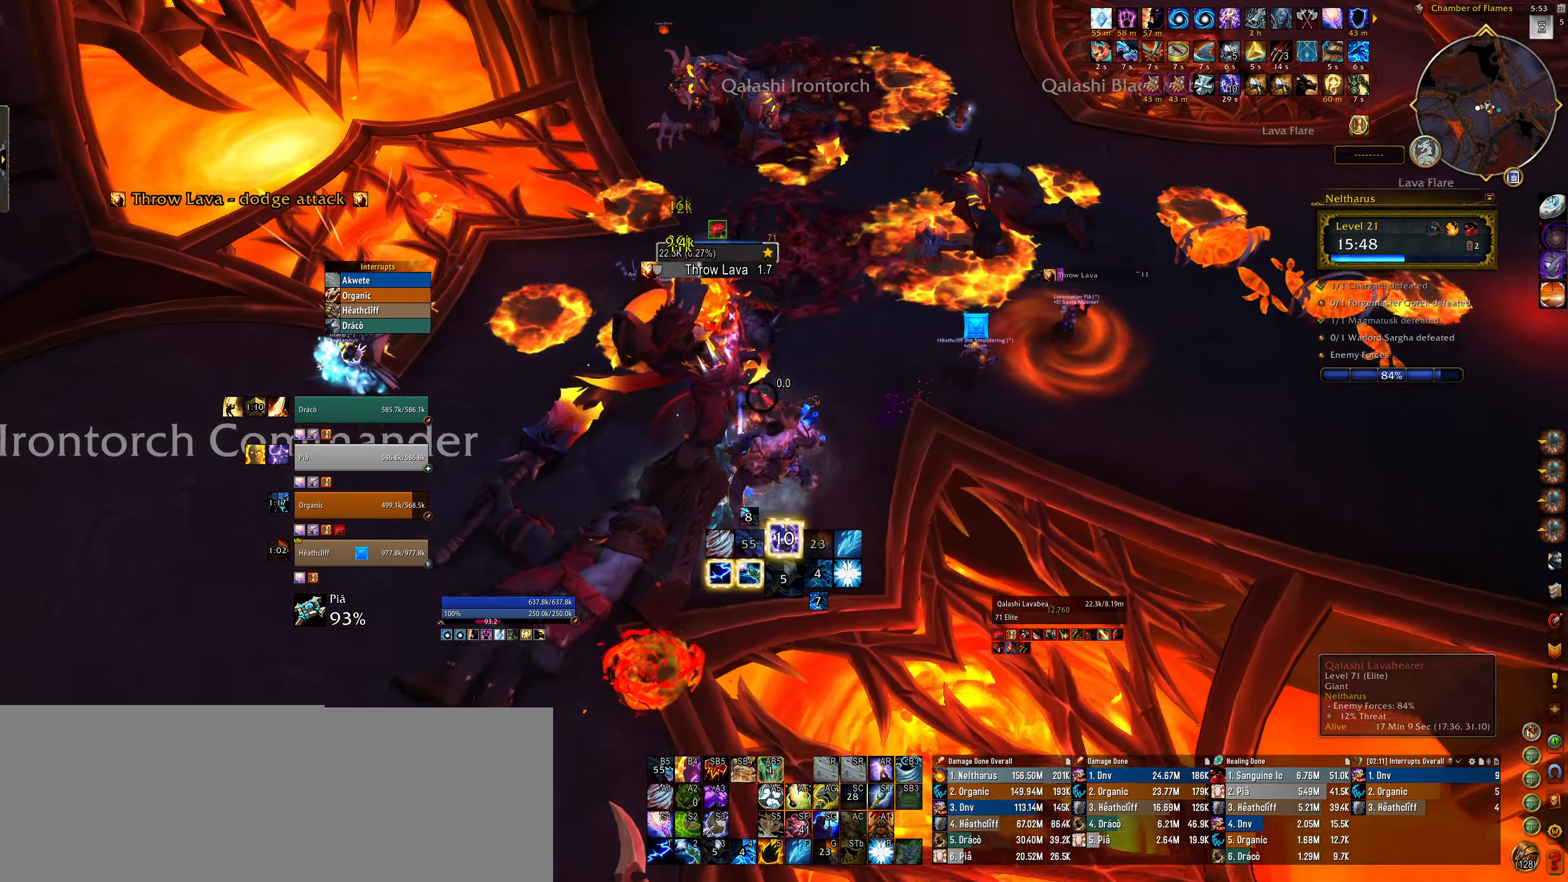
{"keys": ["e"], "mouse": ["right"], "events": [[50, "3", "down"], [134, "3", "up"], [234, "3", "down"], [317, "3", "up"], [417, "3", "down"], [500, "3", "up"]]}
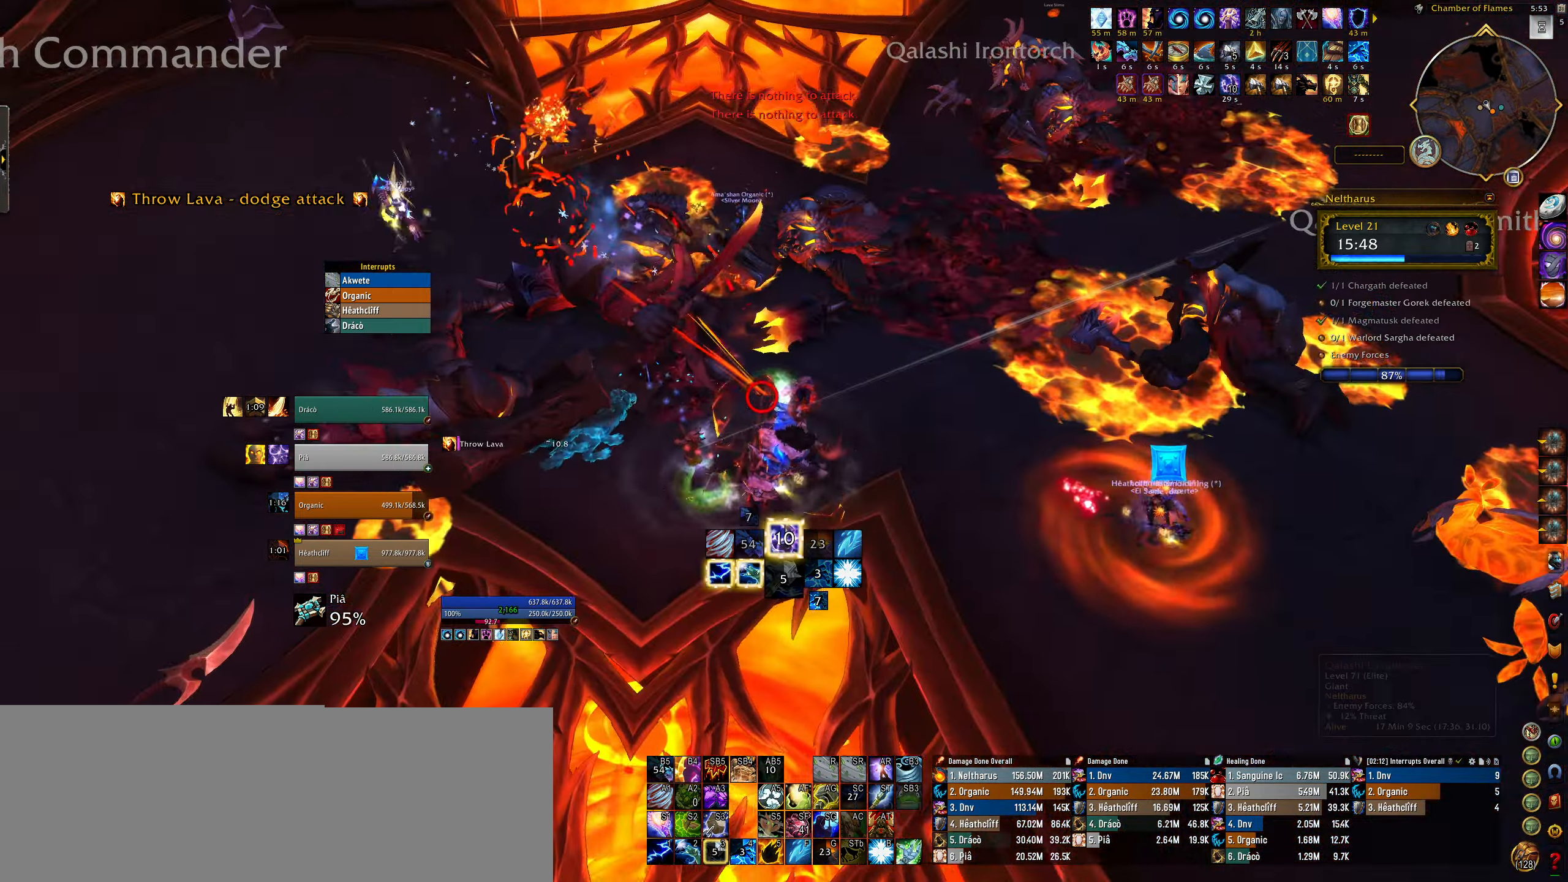
{"keys": ["e", "w"], "mouse": ["left", "right"], "events": [[167, "mouse_left", "down"], [400, "w", "down"]]}
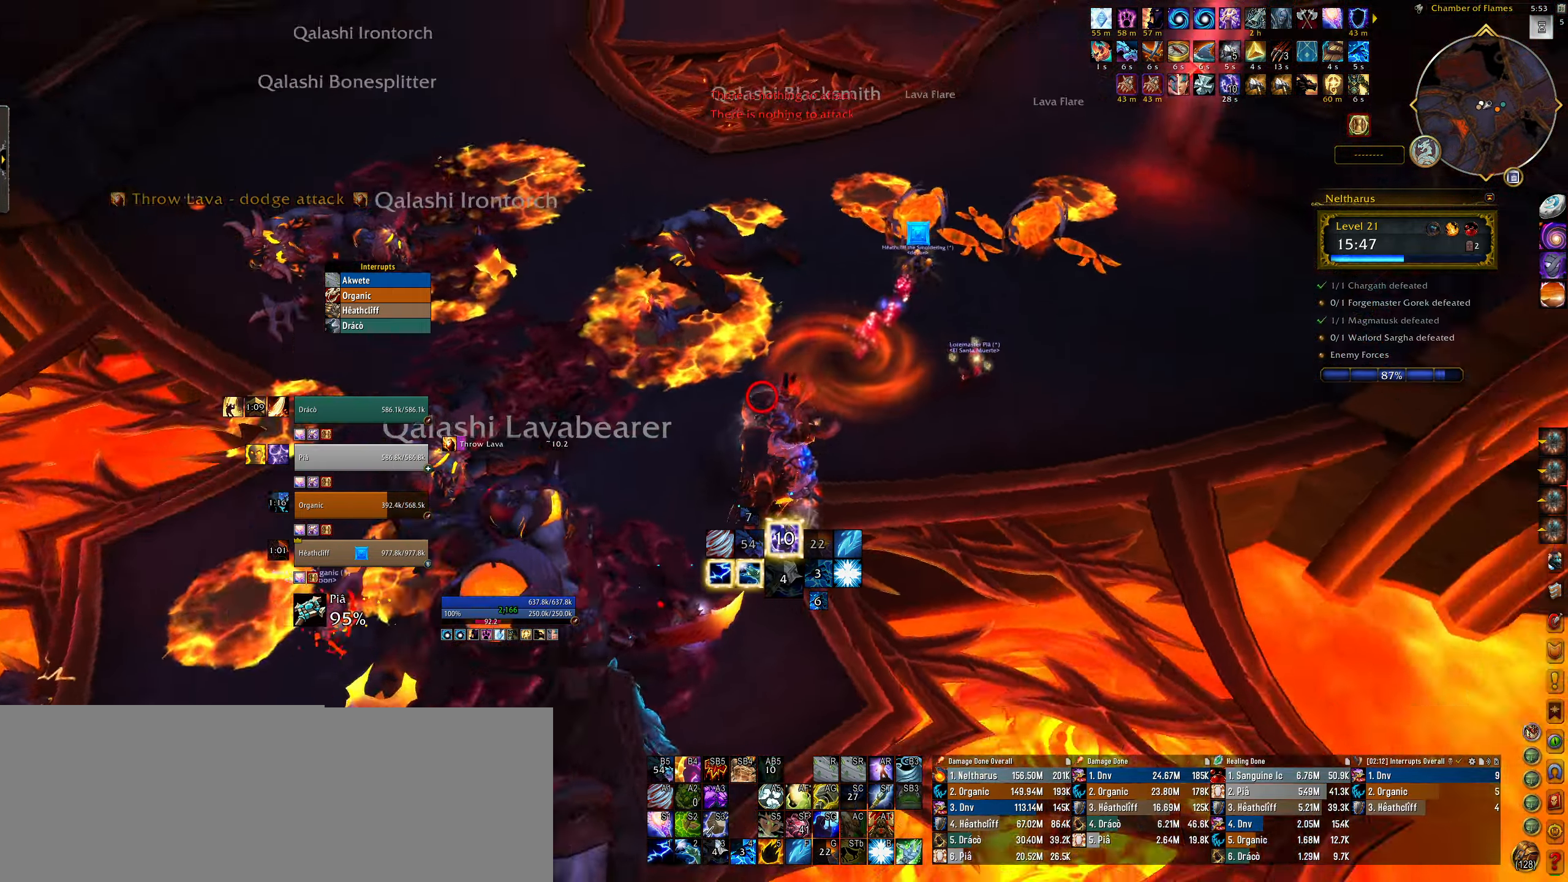
{"keys": ["w"], "mouse": ["left", "right"], "events": [[84, "e", "up"], [134, "alt", "down"], [284, "3", "down"], [400, "3", "up"], [467, "alt", "up"]]}
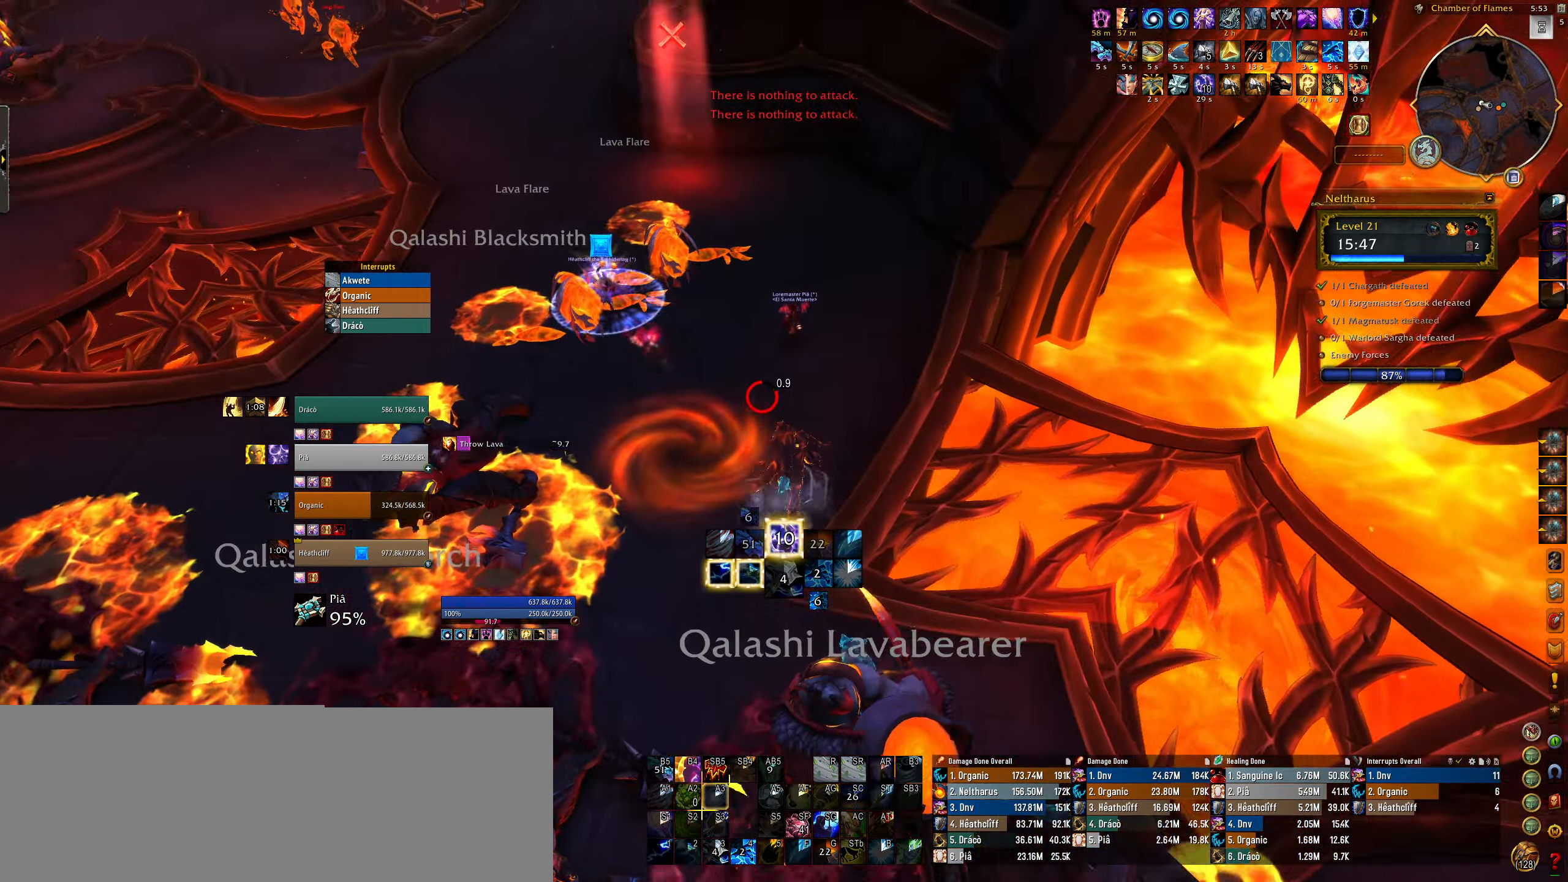
{"keys": ["w"], "mouse": ["left", "right"], "events": [[34, "e", "down"], [184, "e", "up"]]}
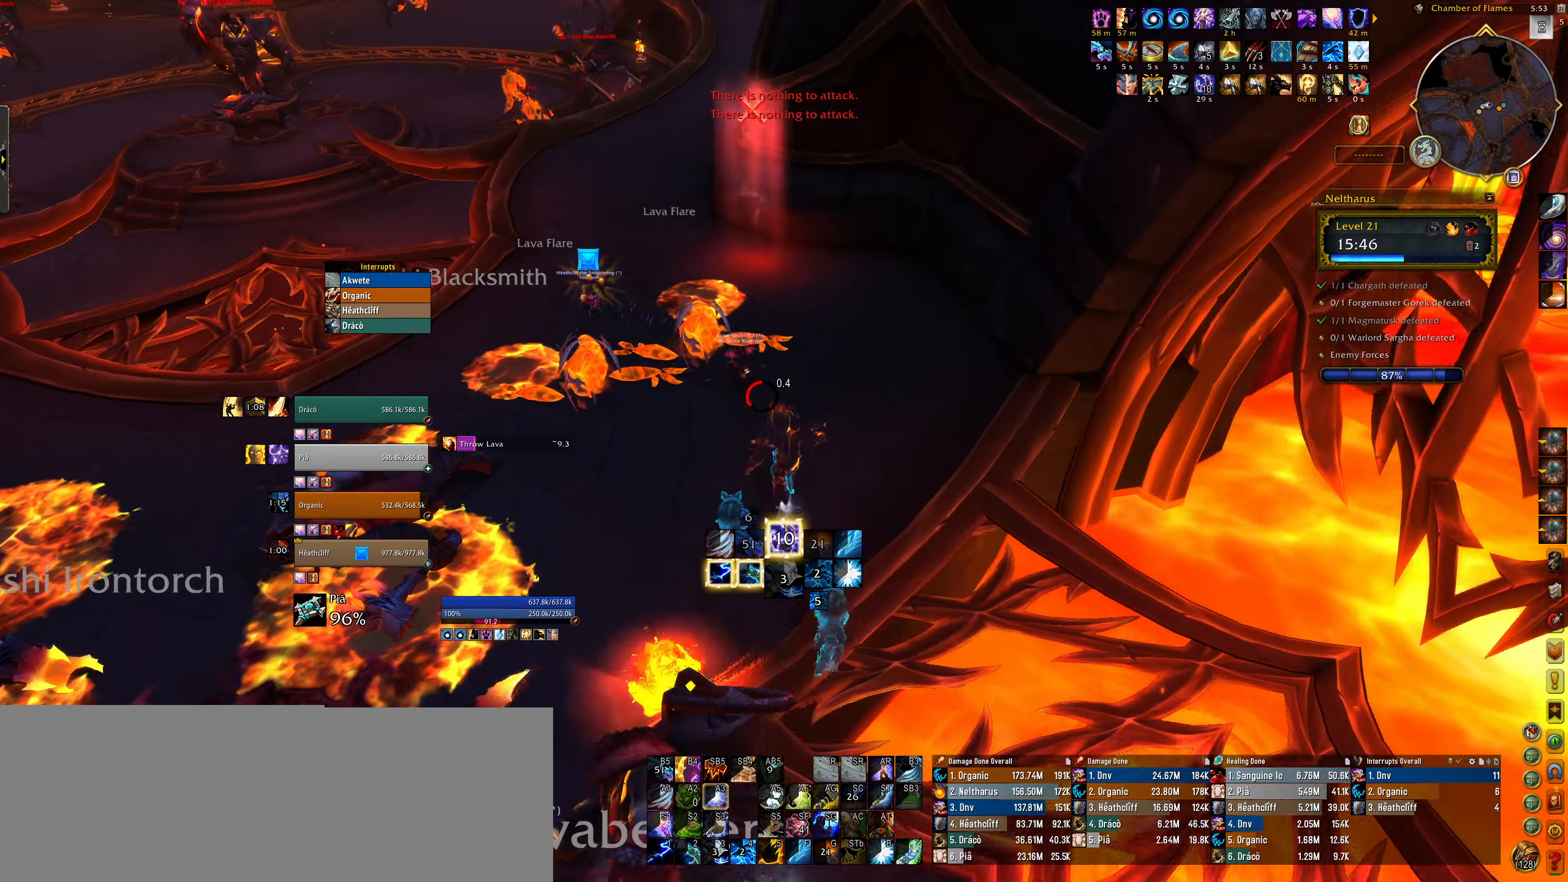
{"keys": ["q", "w"], "mouse": [], "events": [[184, "mouse_left", "up"], [284, "mouse_right", "up"], [284, "q", "down"]]}
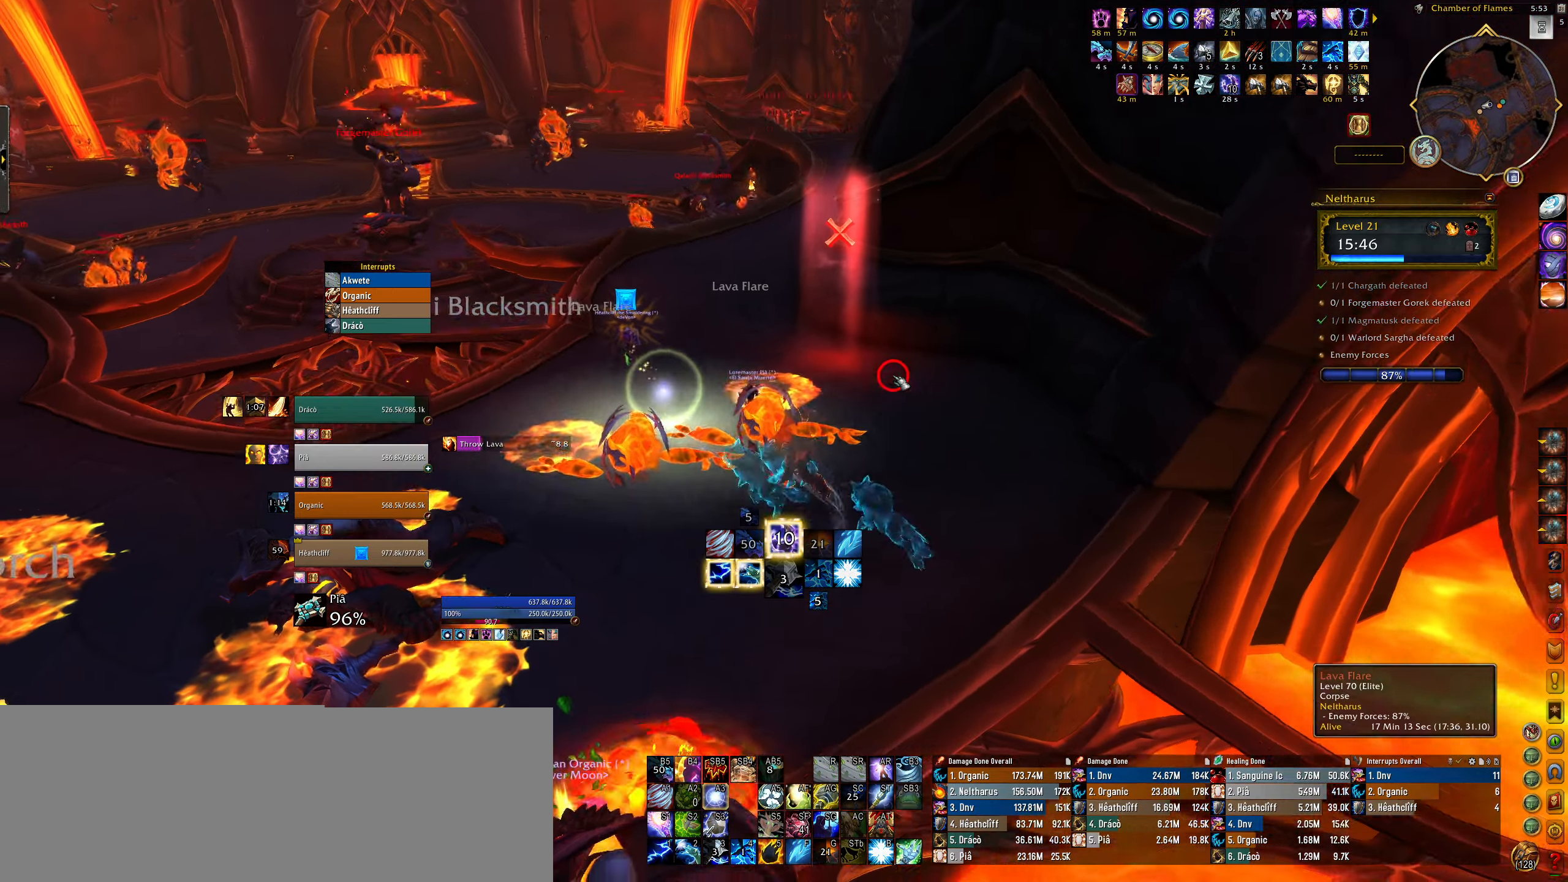
{"keys": ["w"], "mouse": [], "events": [[450, "q", "up"]]}